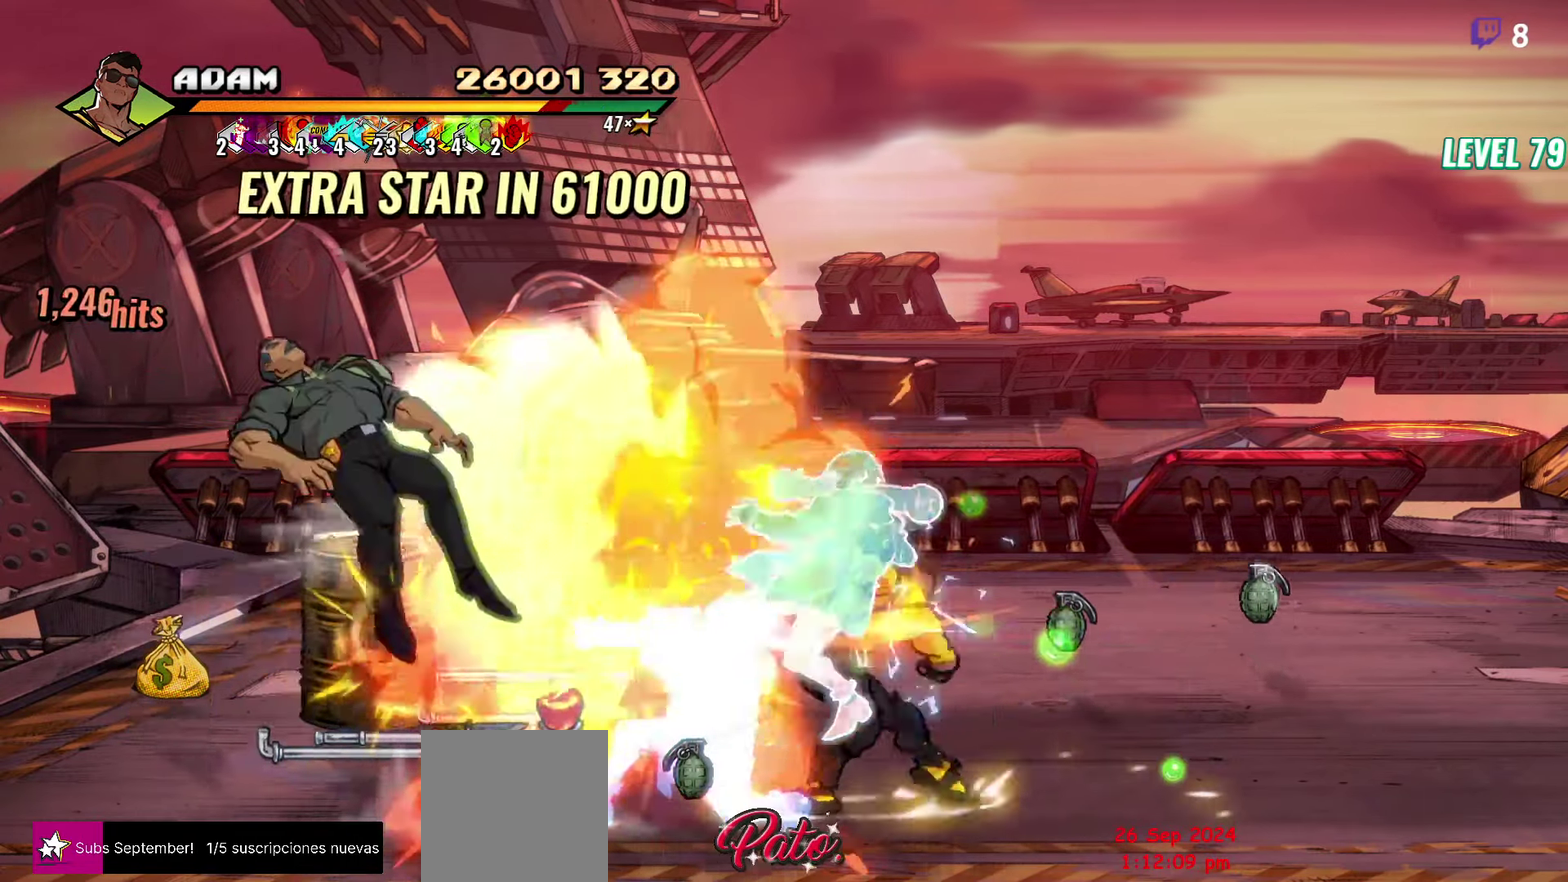
Gameplay with a controller (Xbox layout); each line is a JSON object with the inputs held at the frame after it. "events" lists button and stick changes between this image and that frame as [ms after this image, input, new state], when the widget could be followed in between. Not read: L3 R3 left_stick right_stick.
{"buttons": [], "events": [[16, "L1", "down"], [83, "L1", "up"], [150, "L1", "down"], [200, "L1", "up"], [300, "Y", "down"], [383, "Y", "up"]]}
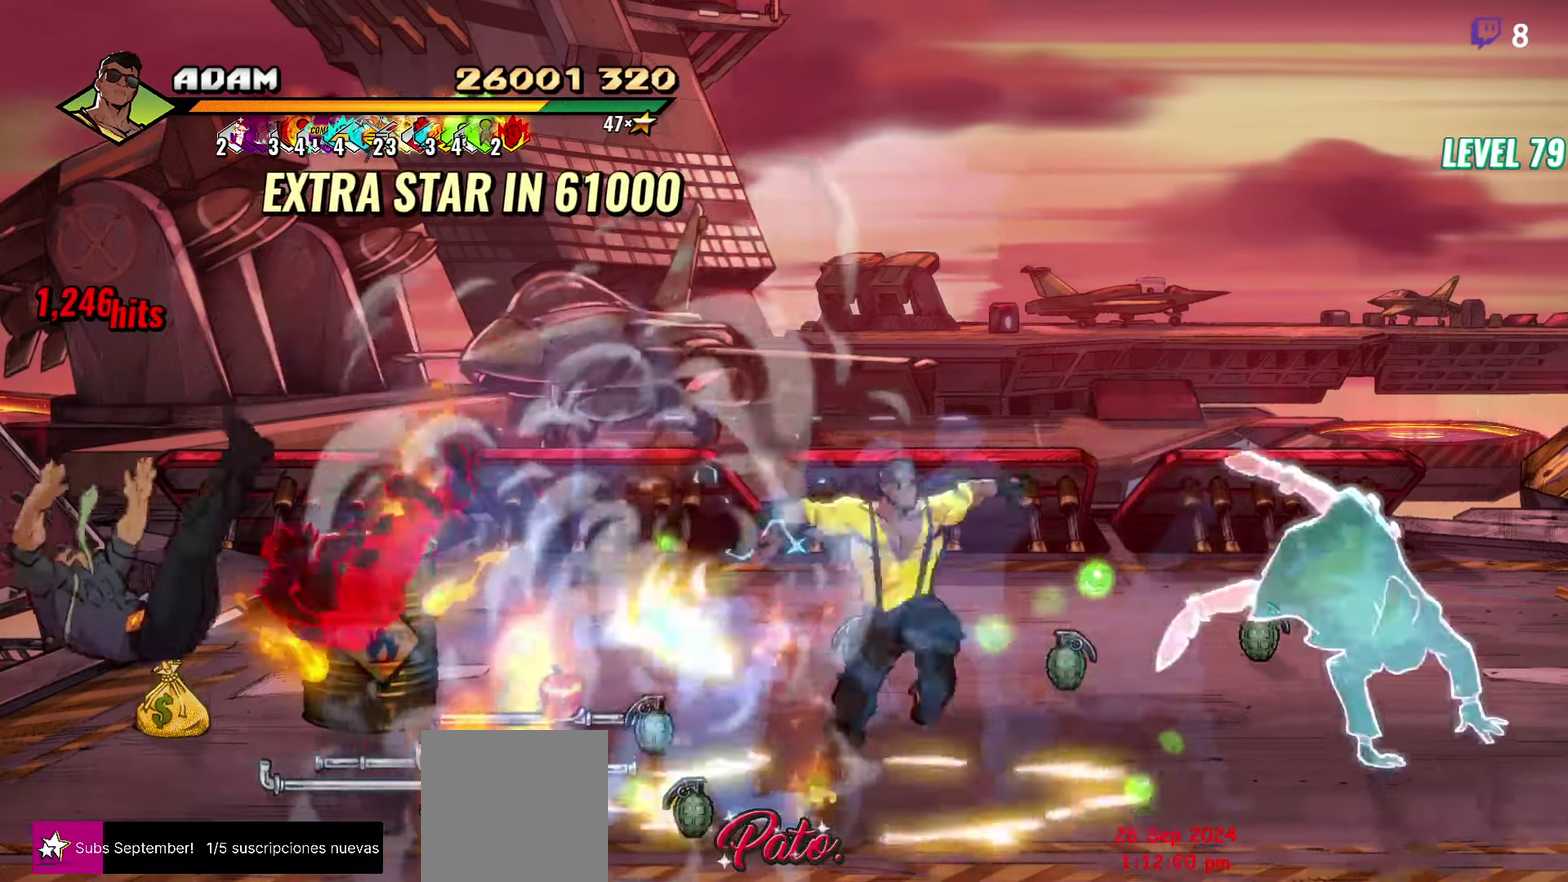
{"buttons": ["DPAD_LEFT"], "events": [[100, "DPAD_RIGHT", "down"], [400, "DPAD_RIGHT", "up"], [500, "DPAD_LEFT", "down"]]}
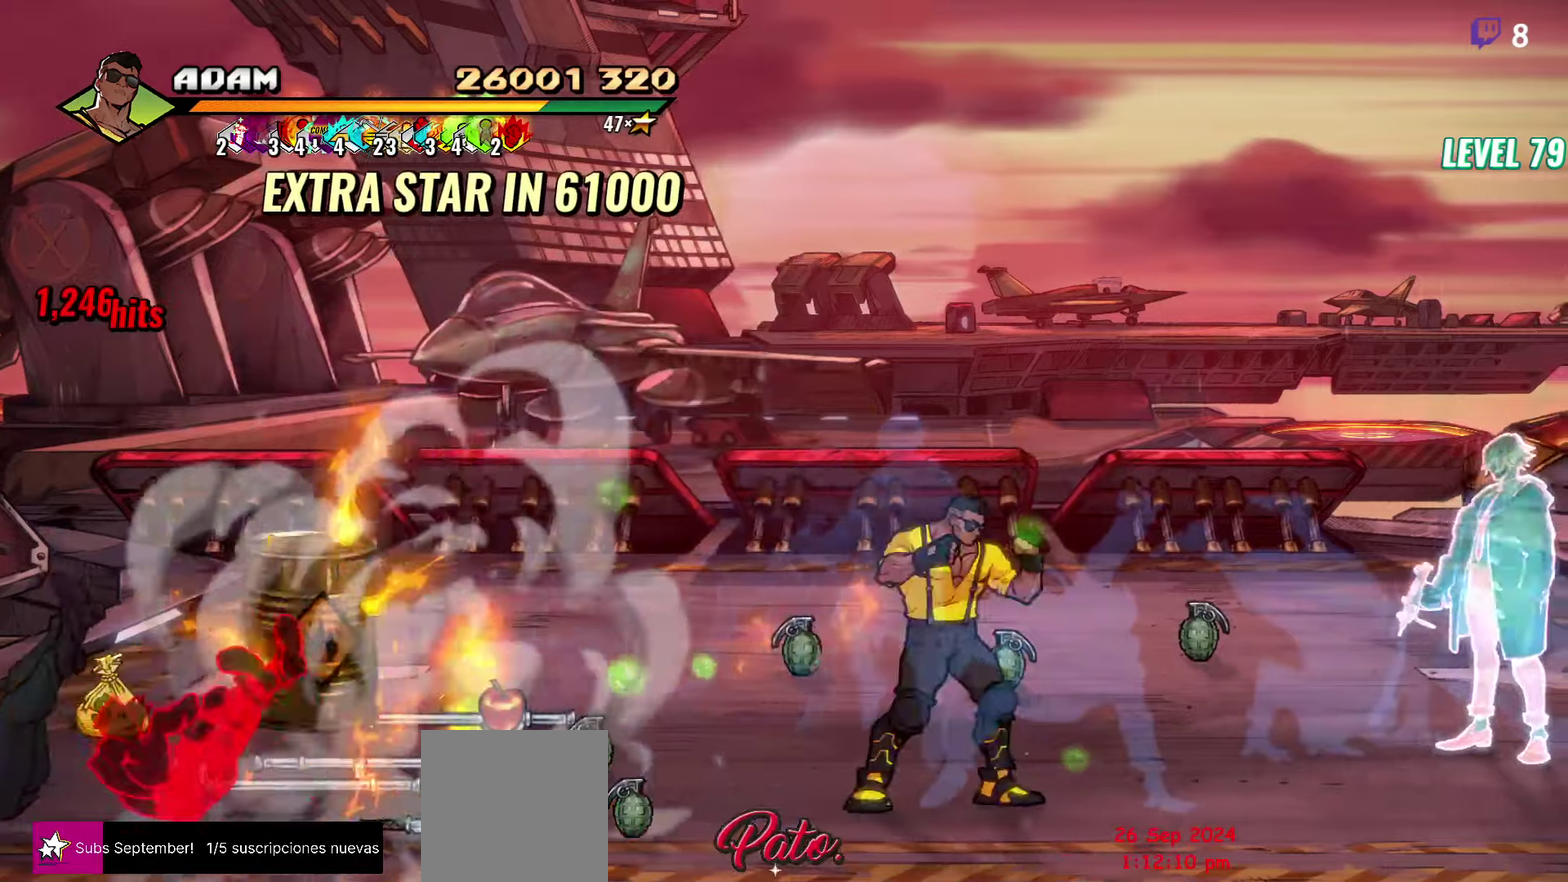
{"buttons": [], "events": [[500, "DPAD_LEFT", "up"]]}
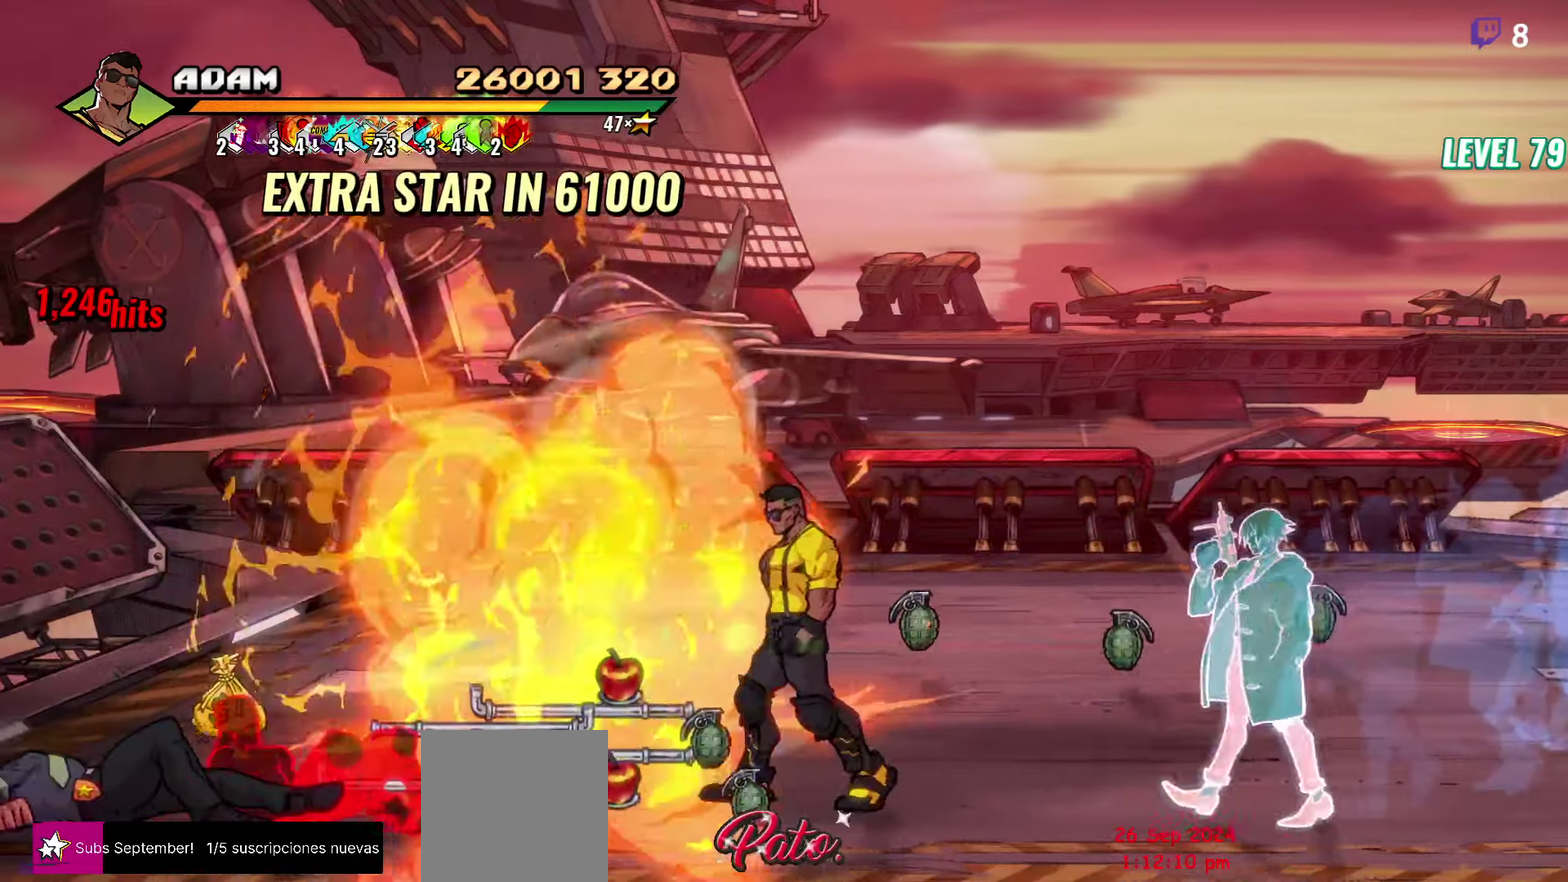
{"buttons": ["DPAD_UP", "DPAD_LEFT"], "events": [[200, "DPAD_UP", "down"], [233, "DPAD_LEFT", "down"]]}
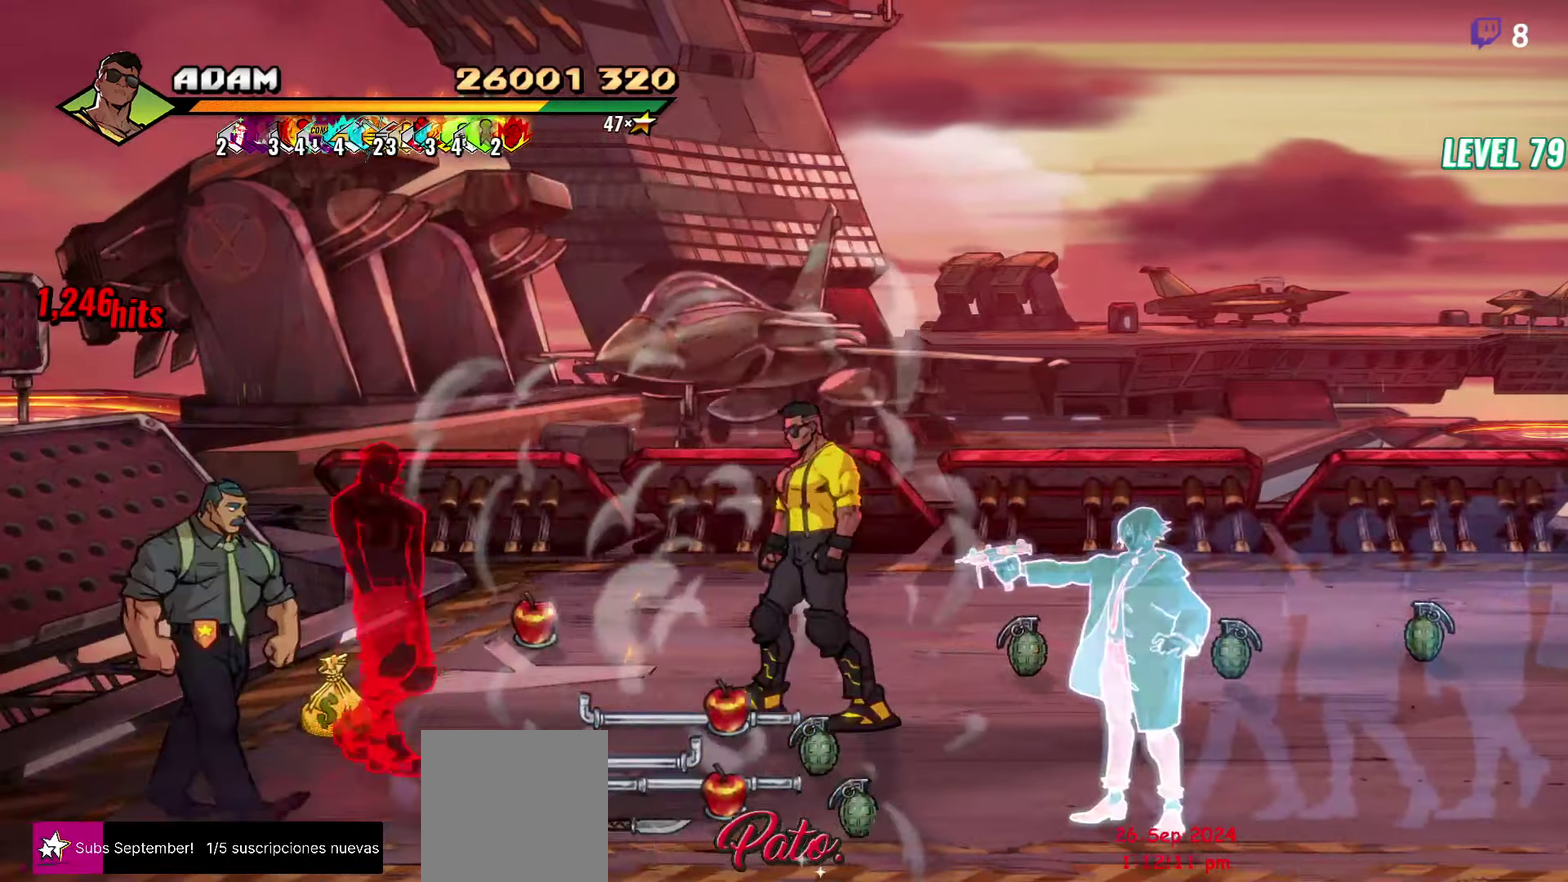
{"buttons": ["DPAD_LEFT"], "events": [[367, "DPAD_UP", "up"]]}
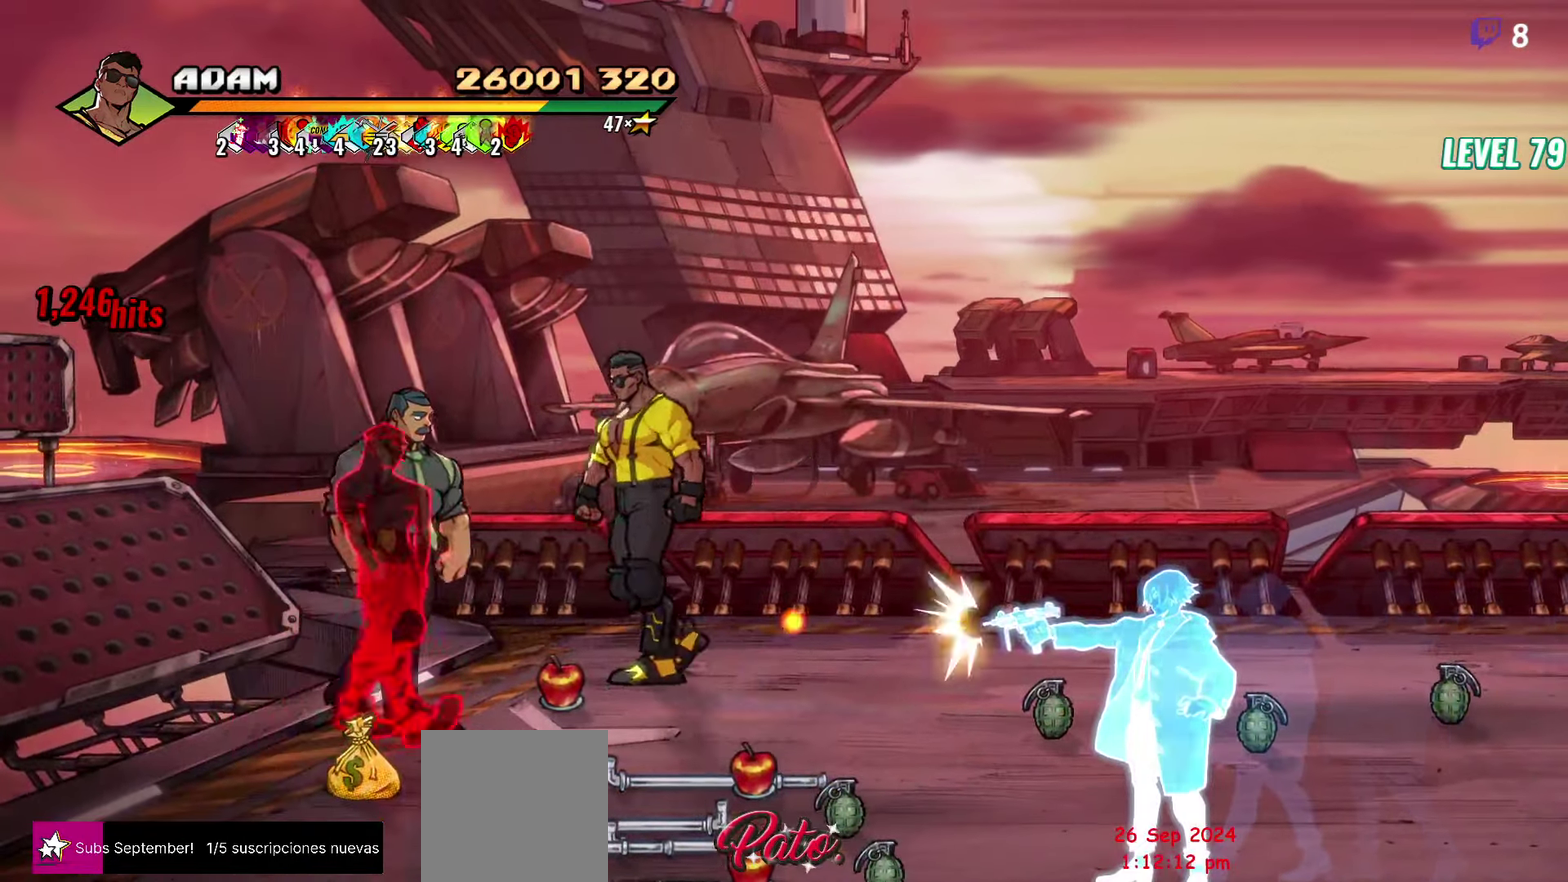
{"buttons": [], "events": [[117, "Y", "down"], [150, "DPAD_LEFT", "up"], [200, "Y", "up"], [267, "Y", "down"], [350, "Y", "up"], [417, "DPAD_LEFT", "down"], [467, "DPAD_LEFT", "up"]]}
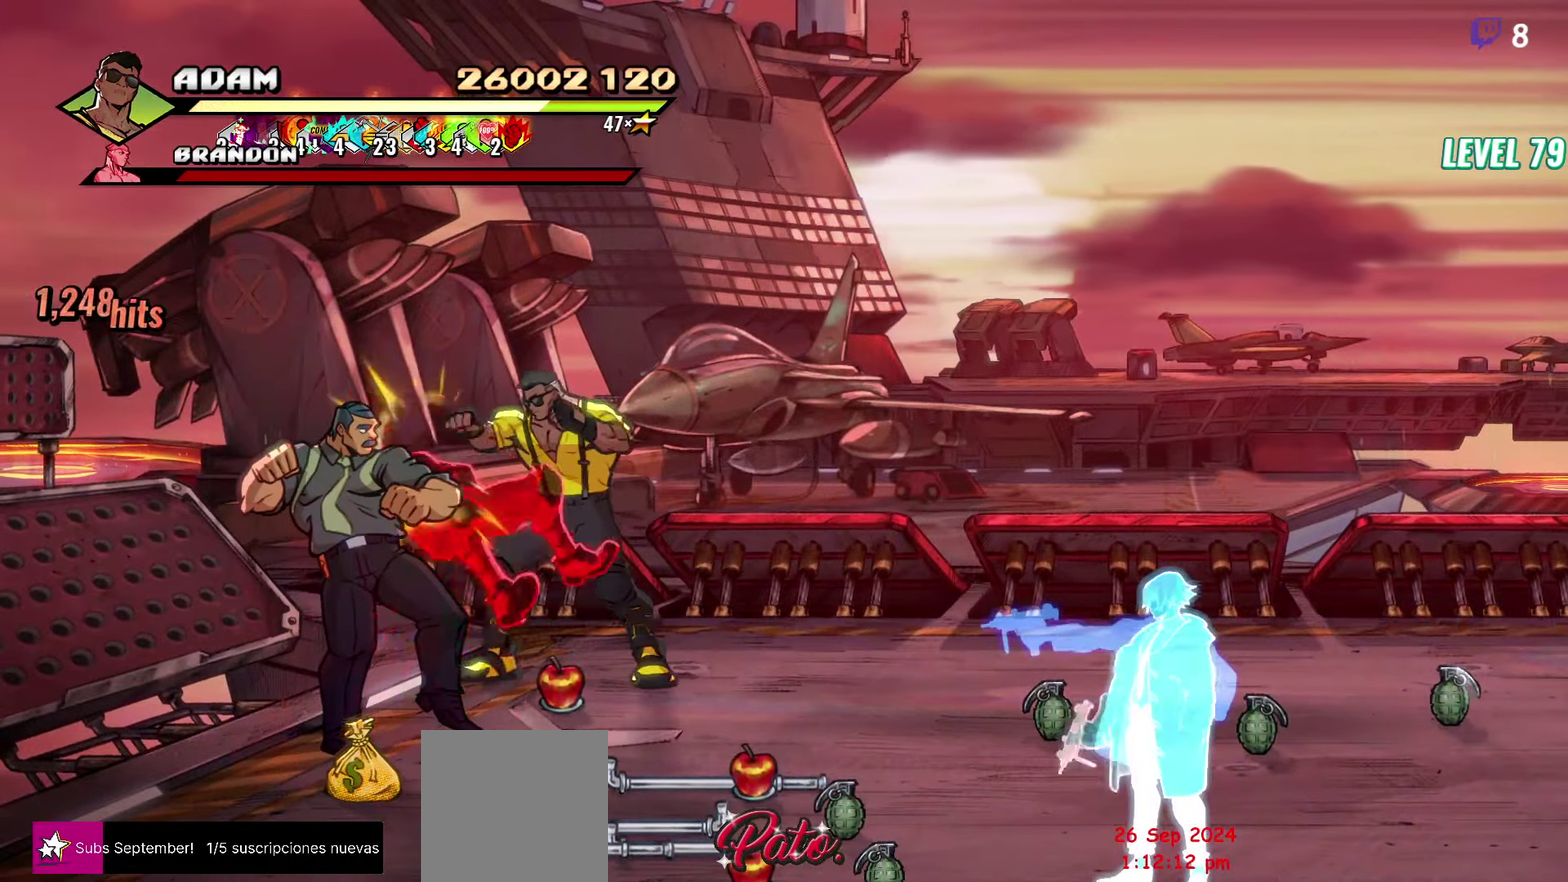
{"buttons": [], "events": [[67, "Y", "down"], [117, "Y", "up"], [333, "L1", "down"], [383, "Y", "down"], [450, "L1", "up"], [450, "Y", "up"]]}
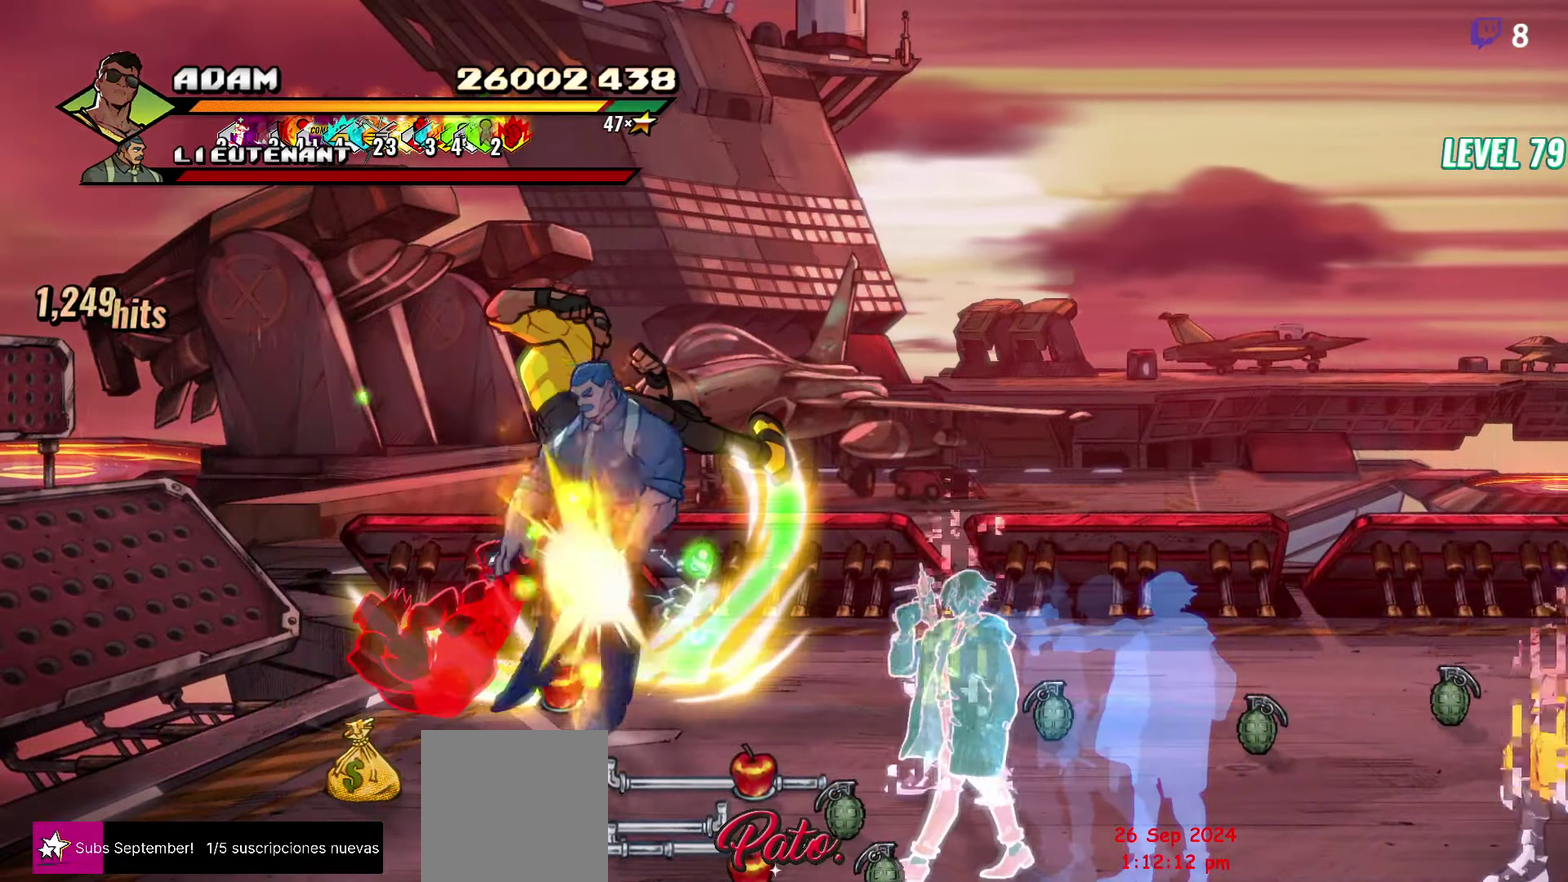
{"buttons": ["DPAD_LEFT"], "events": [[17, "Y", "down"], [133, "Y", "up"], [483, "DPAD_LEFT", "down"]]}
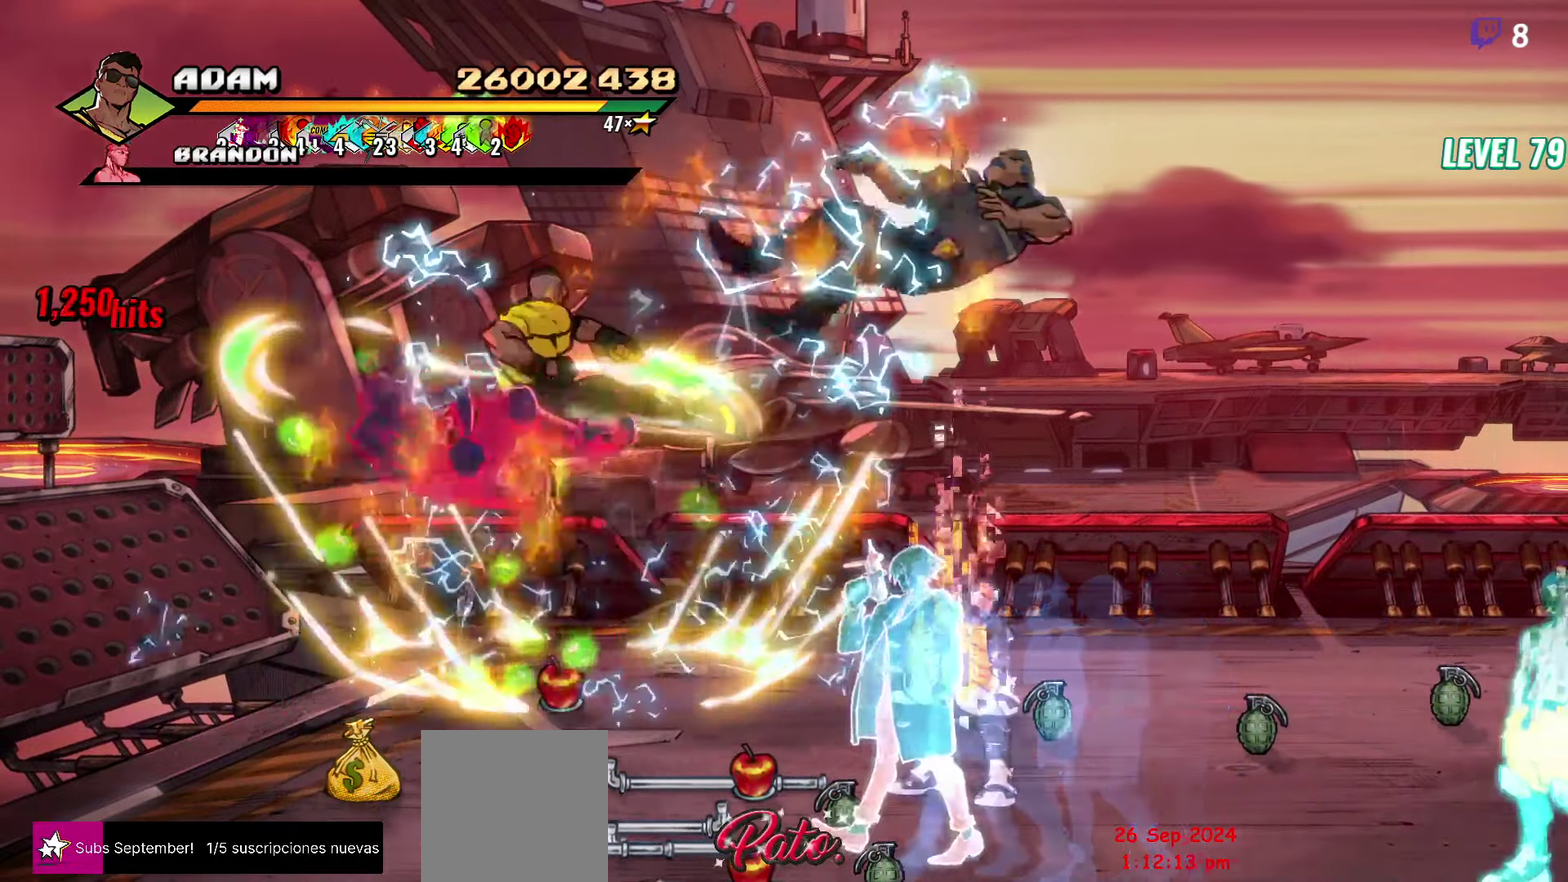
{"buttons": ["DPAD_LEFT"], "events": []}
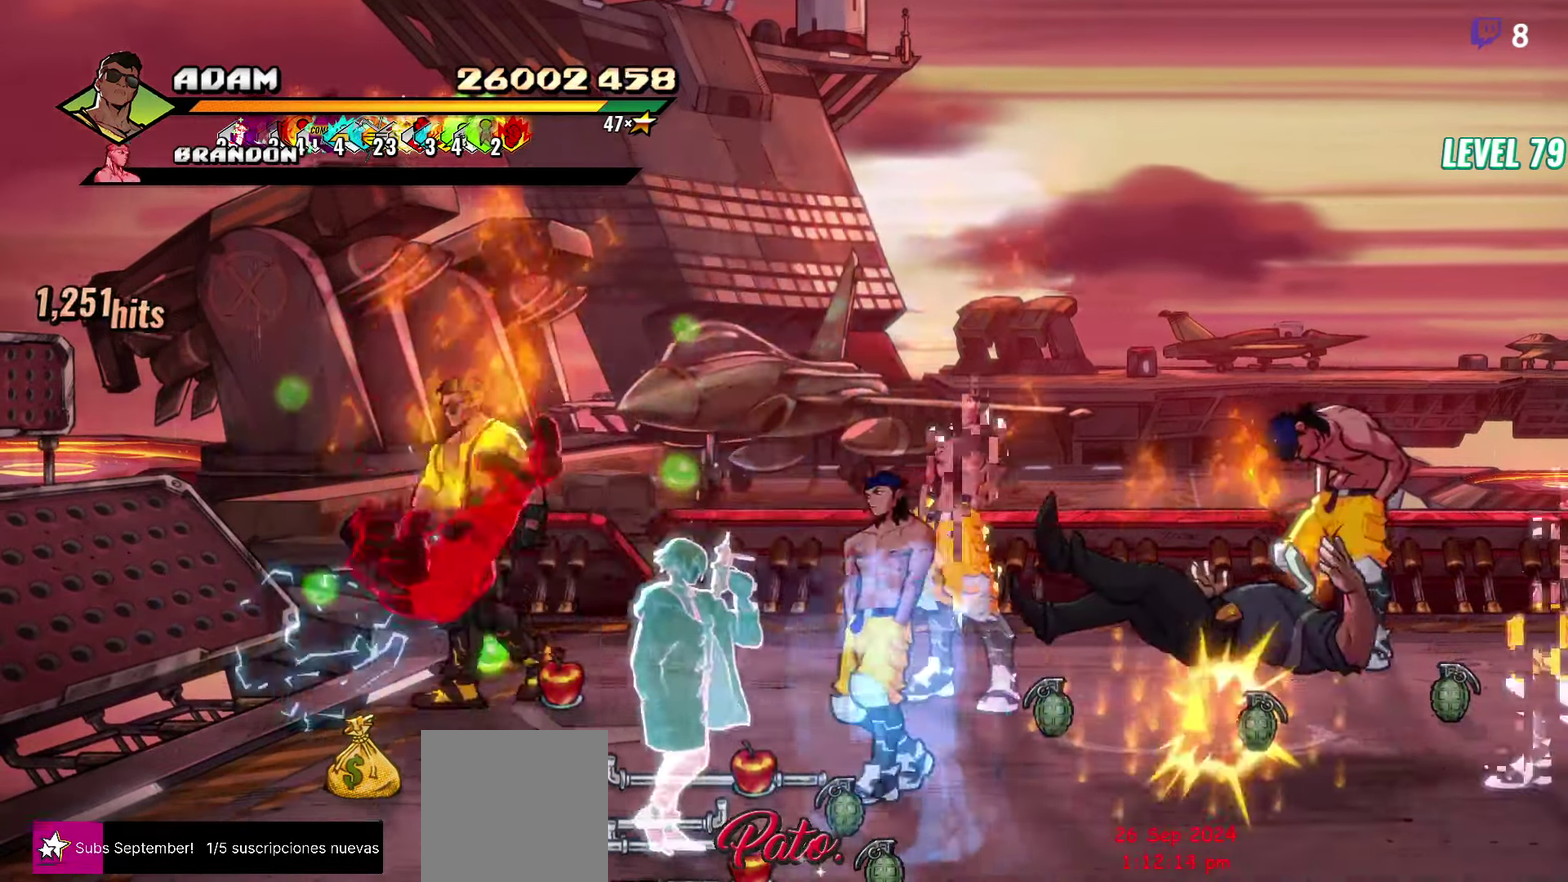
{"buttons": [], "events": [[367, "B", "down"], [383, "DPAD_LEFT", "up"], [467, "B", "up"]]}
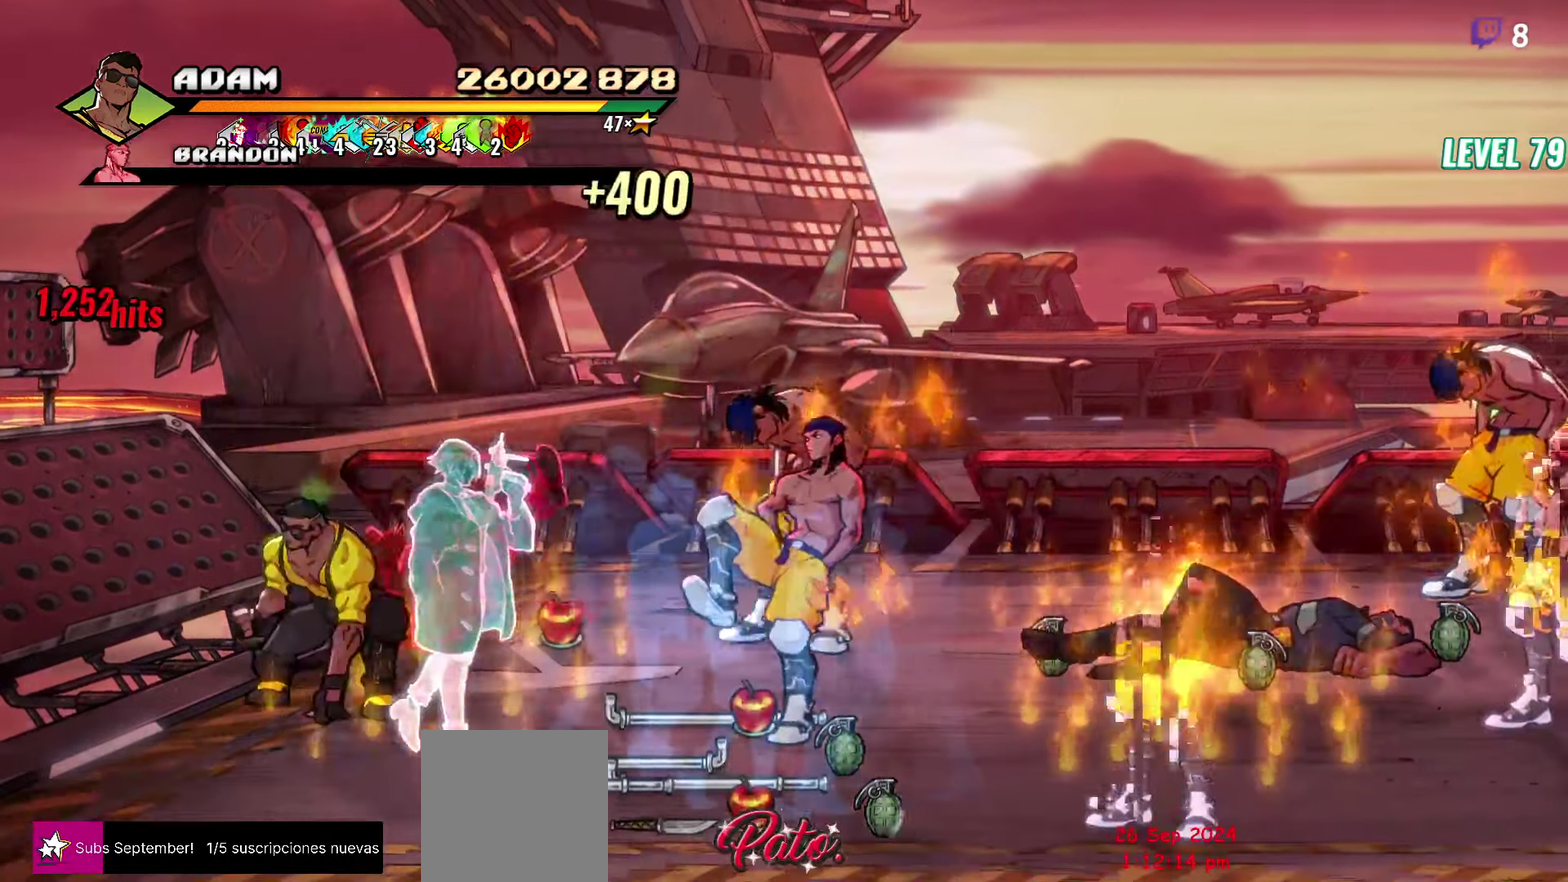
{"buttons": ["DPAD_UP"], "events": [[283, "DPAD_UP", "down"]]}
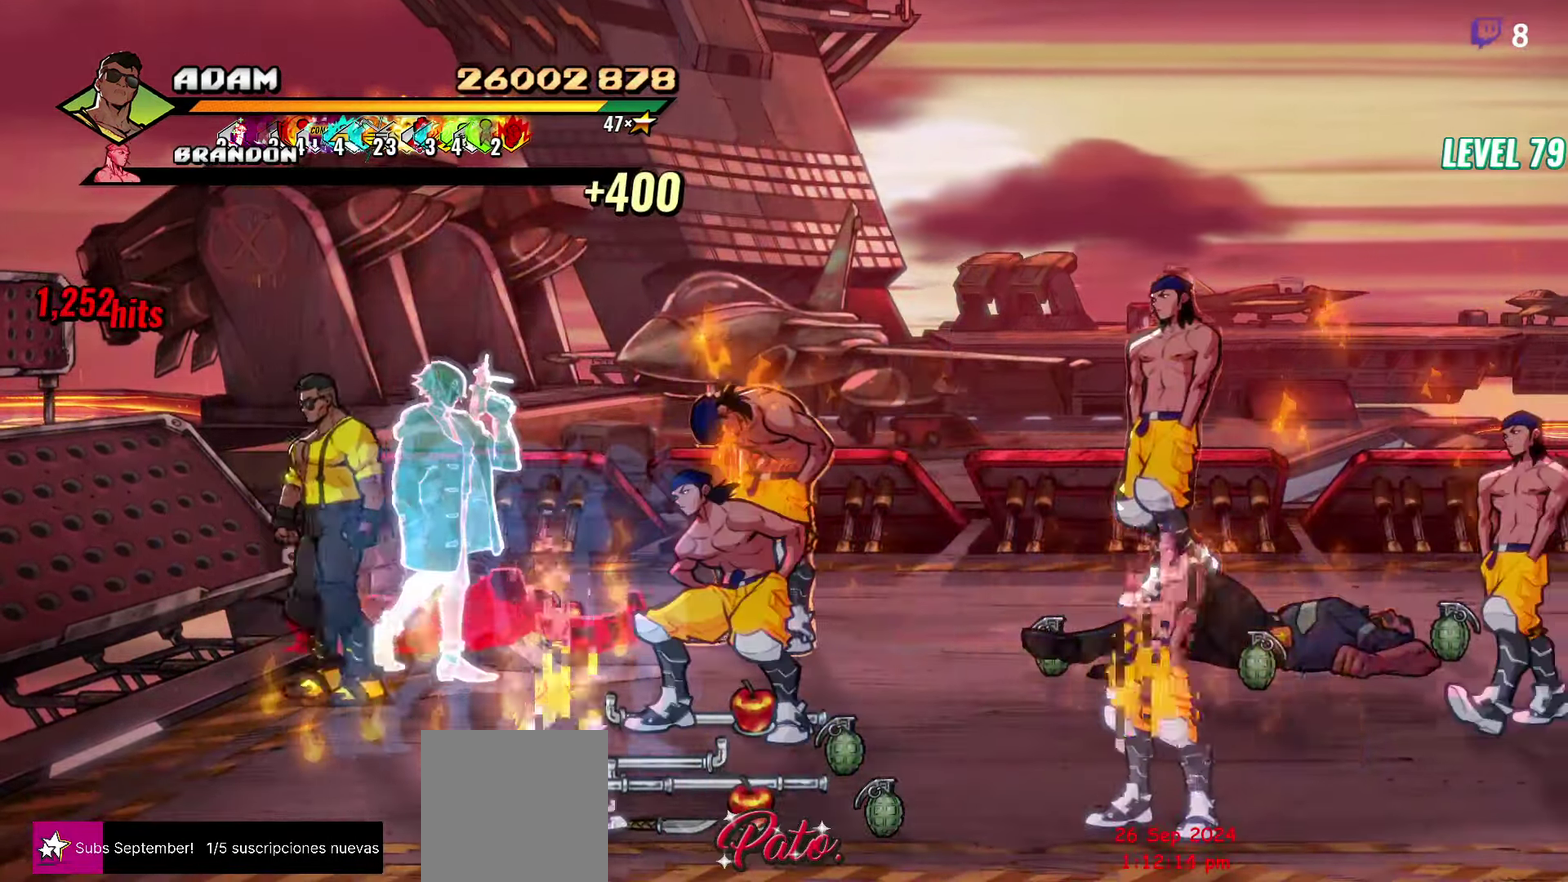
{"buttons": ["DPAD_DOWN"], "events": [[300, "DPAD_UP", "up"], [433, "DPAD_DOWN", "down"]]}
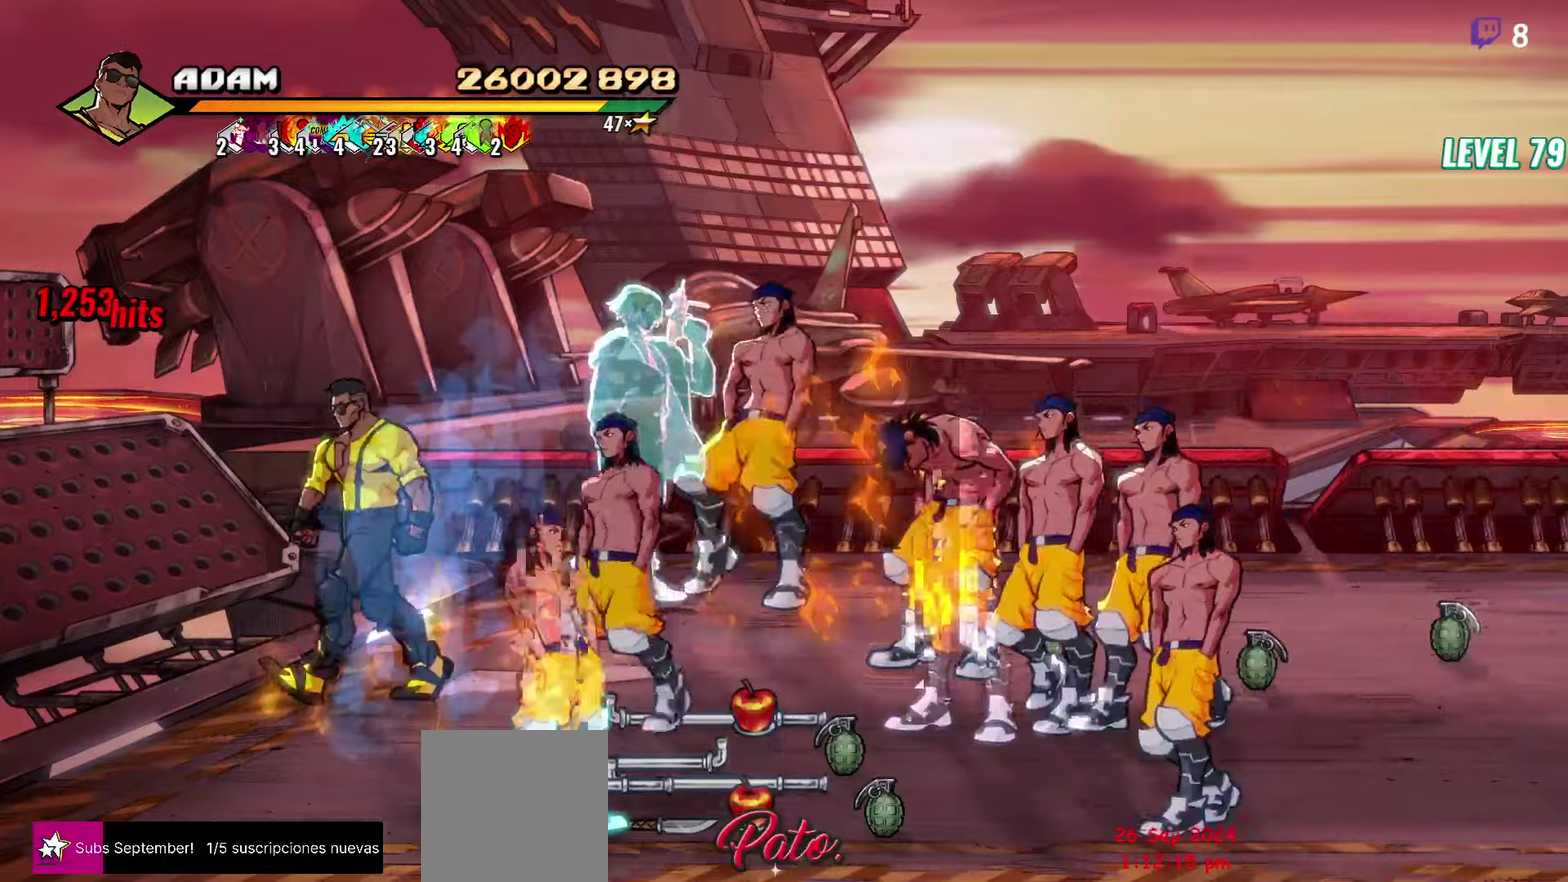
{"buttons": [], "events": [[134, "R1", "down"], [167, "DPAD_DOWN", "up"], [217, "R1", "up"], [434, "R1", "down"], [500, "R1", "up"]]}
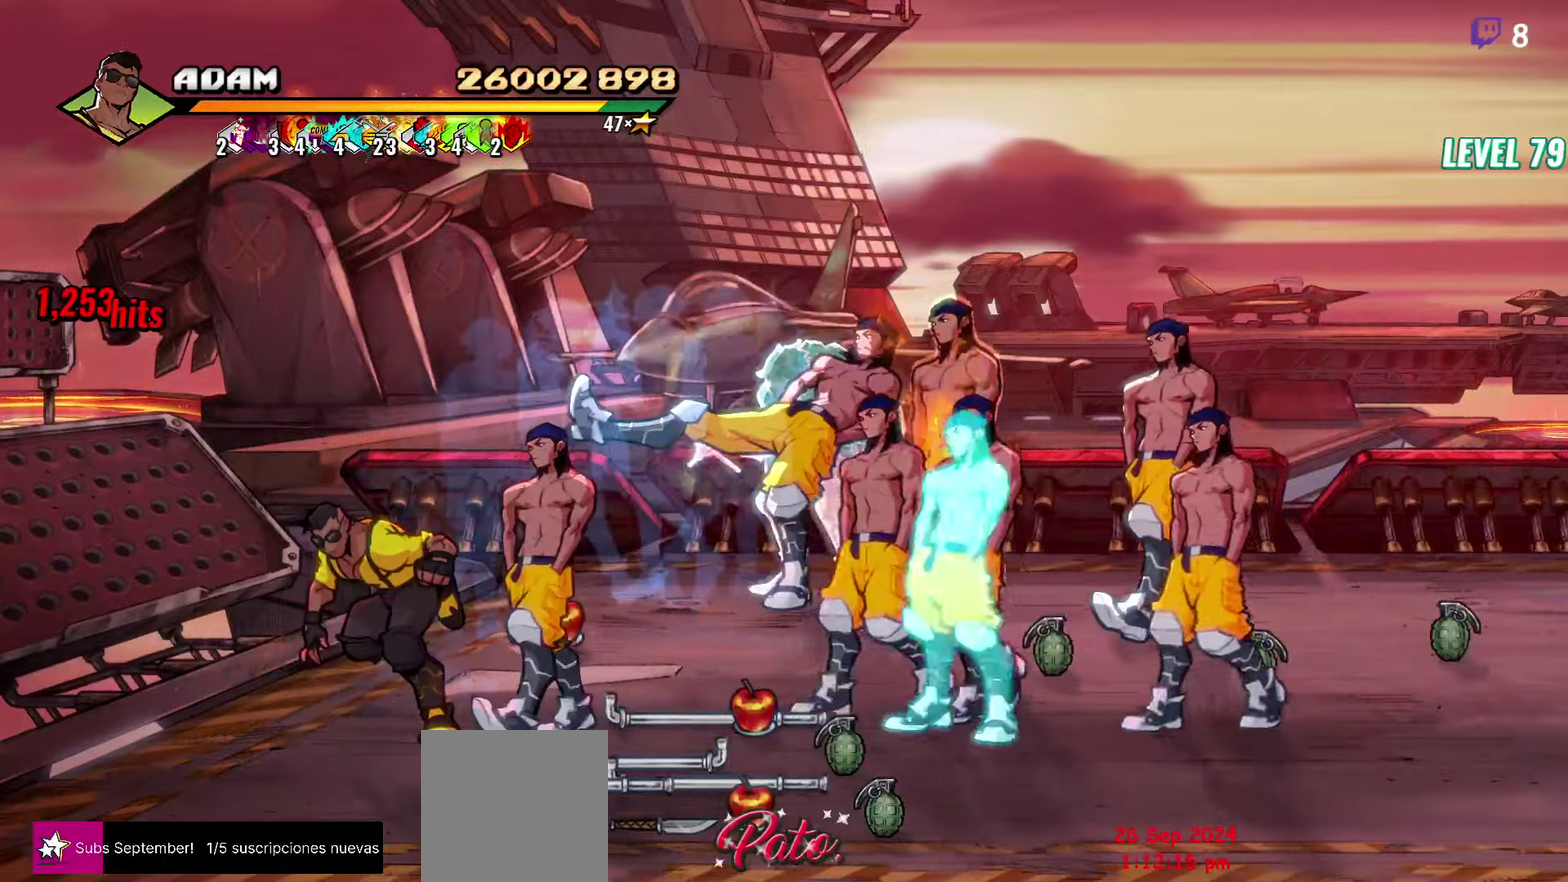
{"buttons": [], "events": [[67, "R1", "down"], [150, "R1", "up"]]}
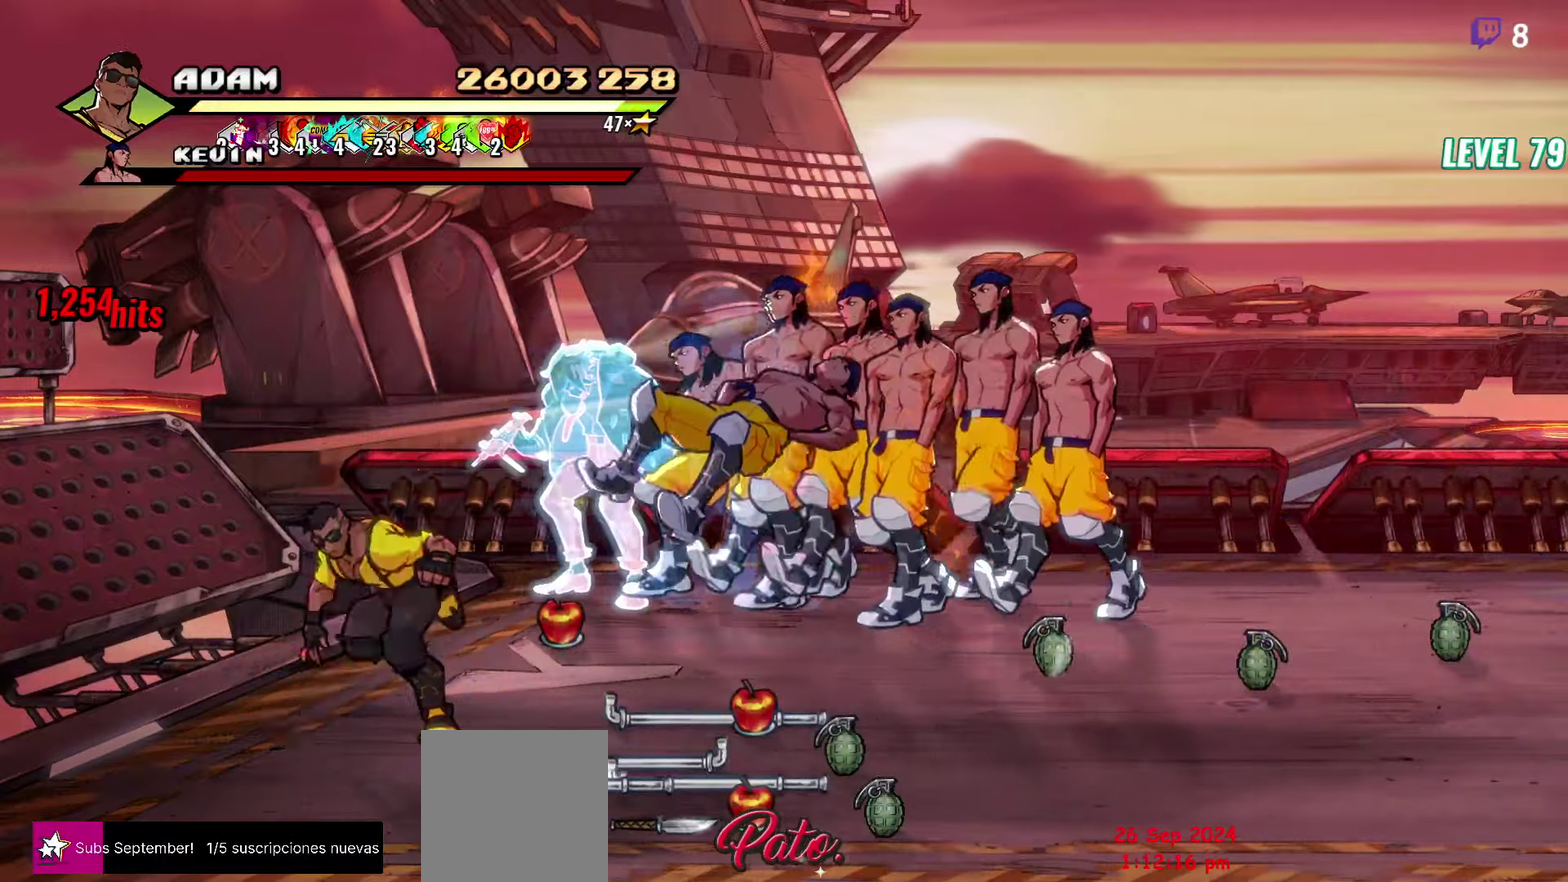
{"buttons": [], "events": []}
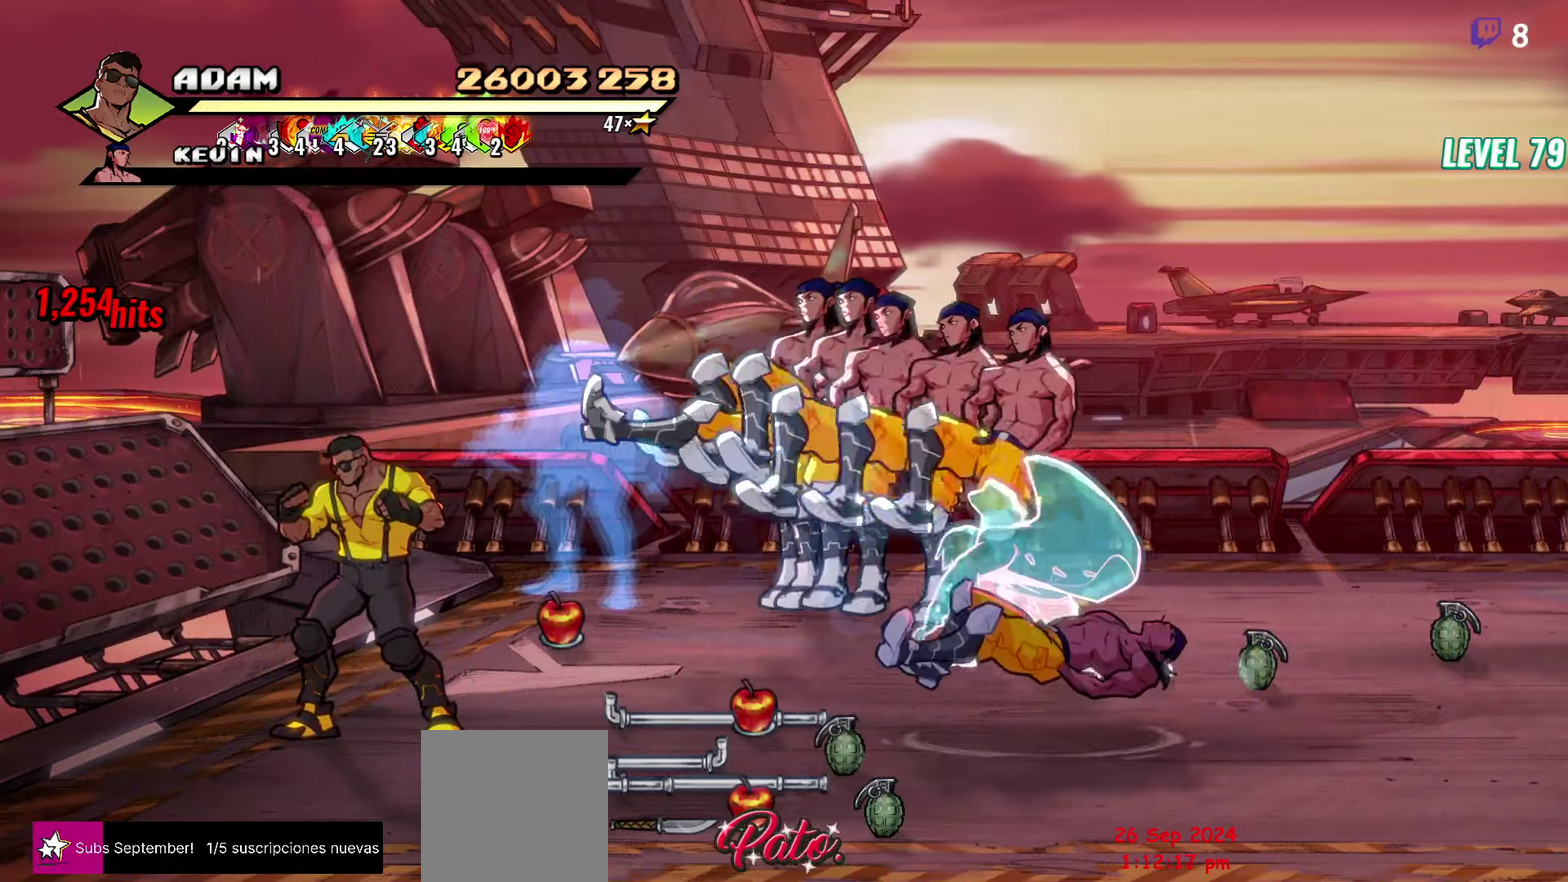
{"buttons": ["DPAD_UP", "DPAD_RIGHT"], "events": [[250, "DPAD_RIGHT", "down"], [317, "DPAD_UP", "down"]]}
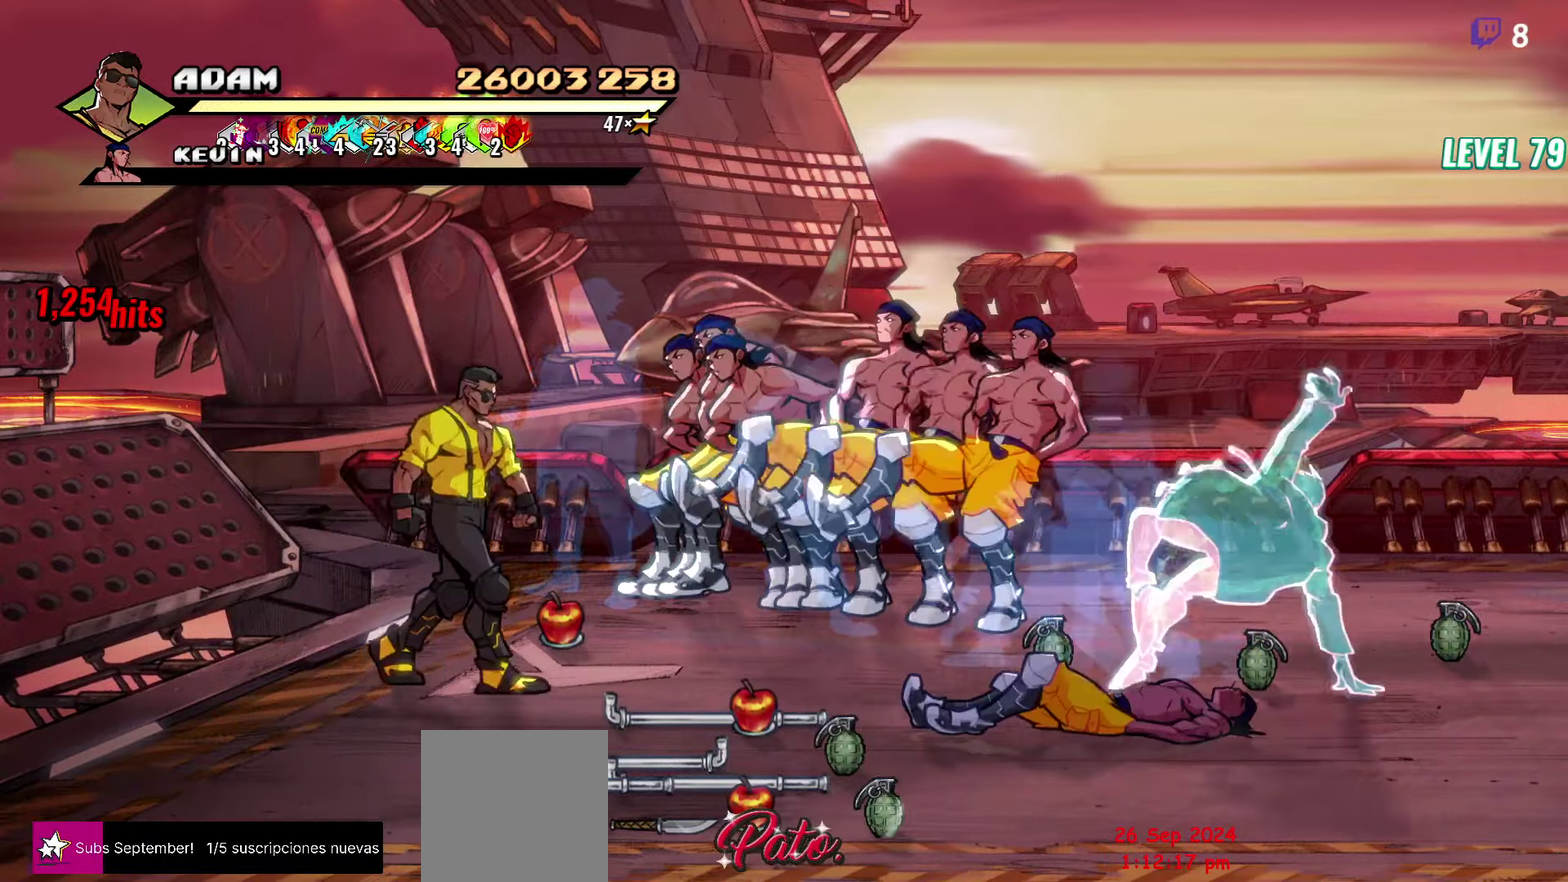
{"buttons": ["Y"], "events": [[150, "DPAD_UP", "up"], [167, "L1", "down"], [284, "L1", "up"], [317, "DPAD_RIGHT", "up"], [500, "Y", "down"]]}
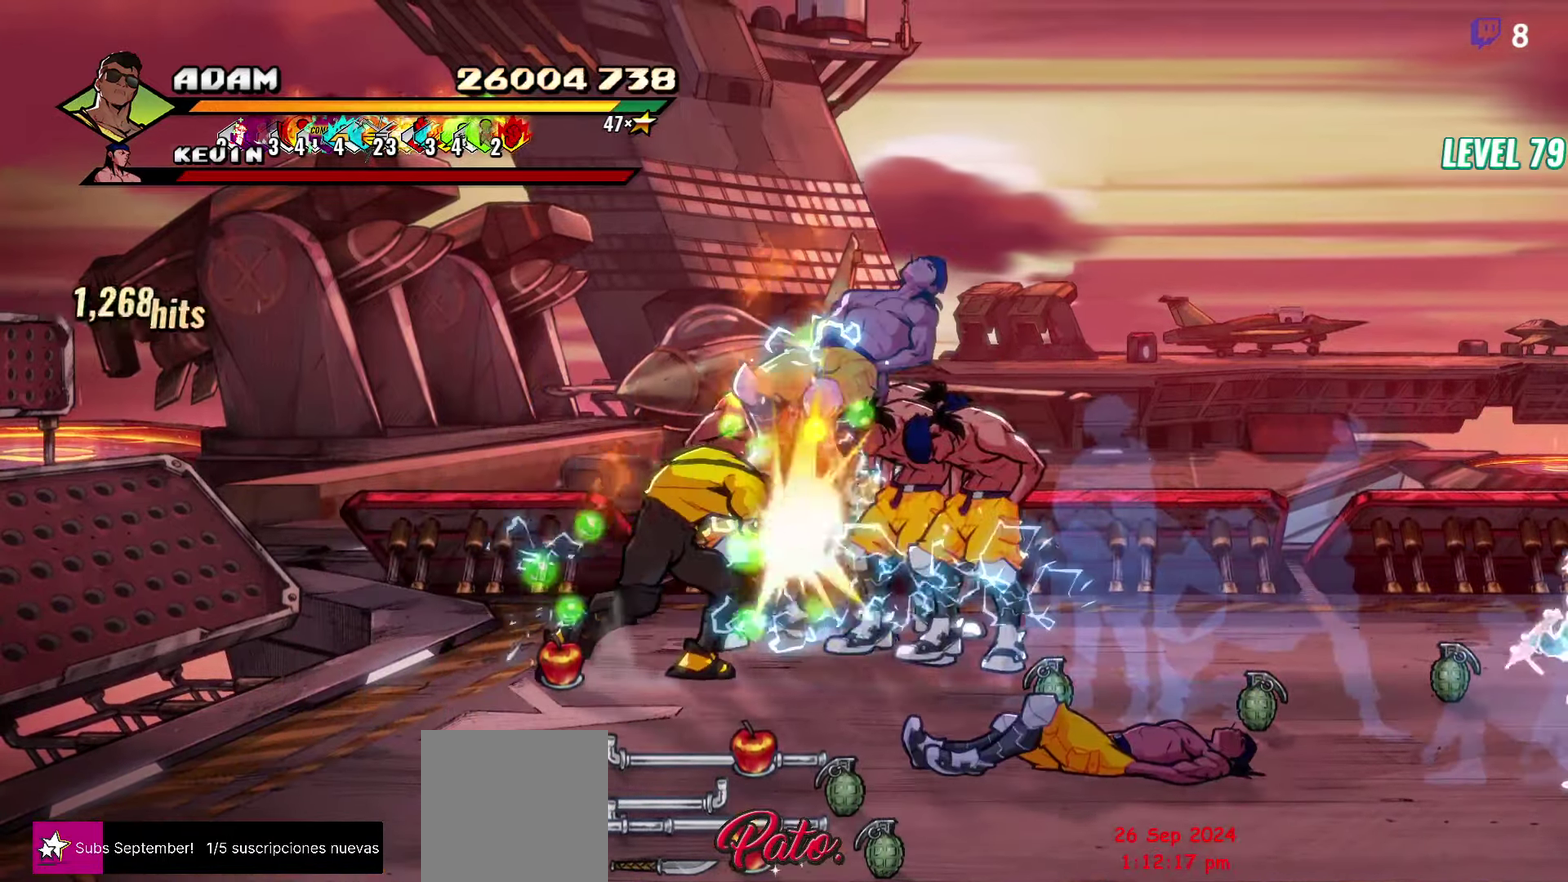
{"buttons": [], "events": [[117, "Y", "up"], [134, "DPAD_LEFT", "down"], [200, "Y", "down"], [234, "DPAD_LEFT", "up"], [300, "Y", "up"]]}
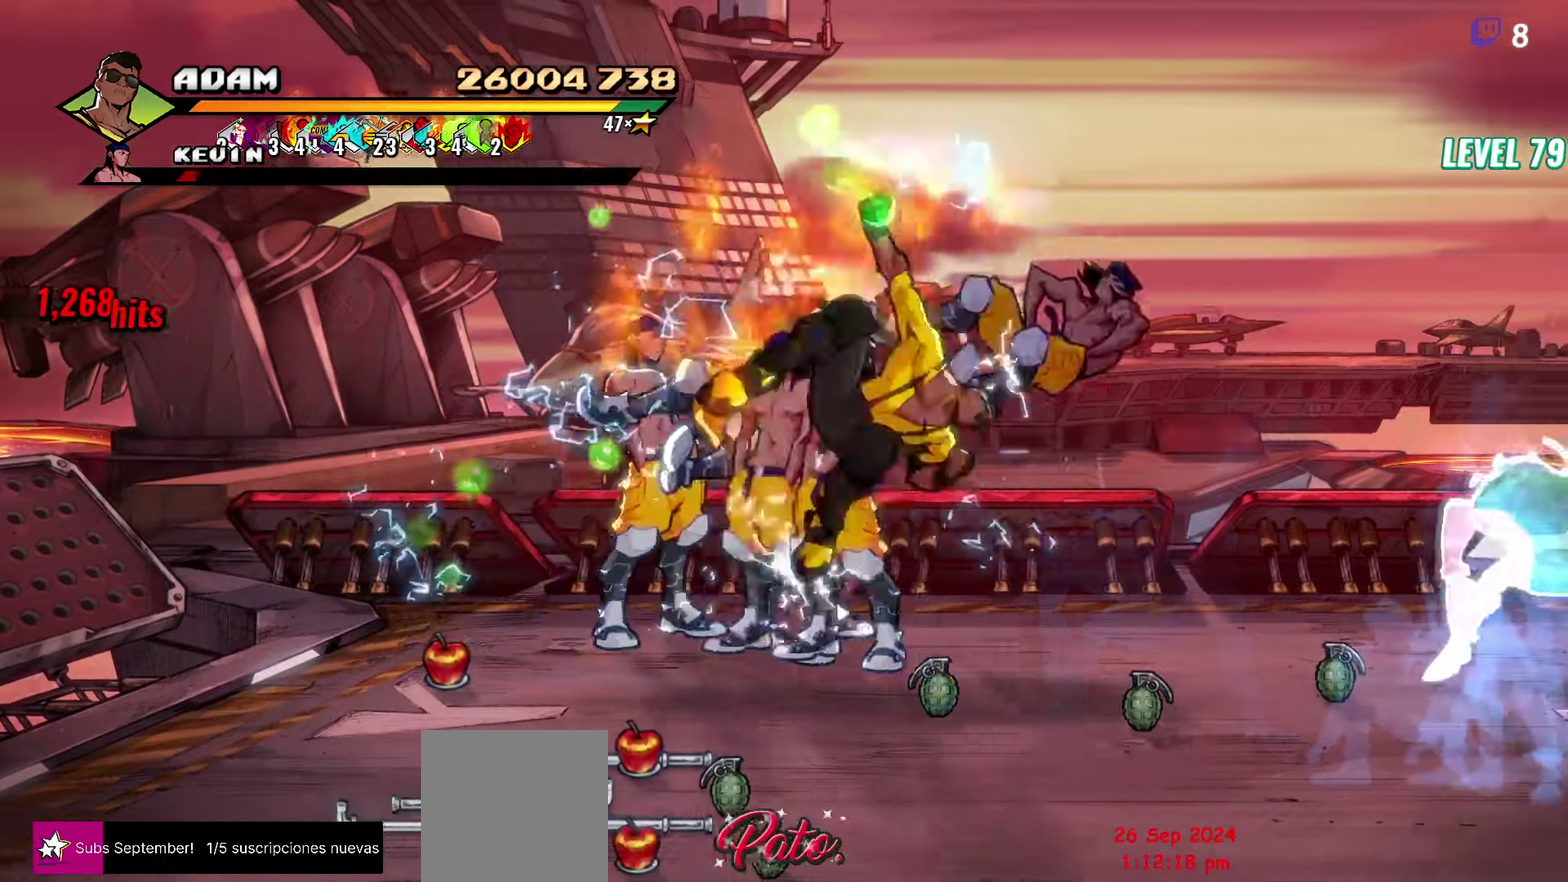
{"buttons": ["Y", "DPAD_LEFT"], "events": [[117, "DPAD_LEFT", "down"], [184, "DPAD_LEFT", "up"], [284, "DPAD_LEFT", "down"], [434, "Y", "down"]]}
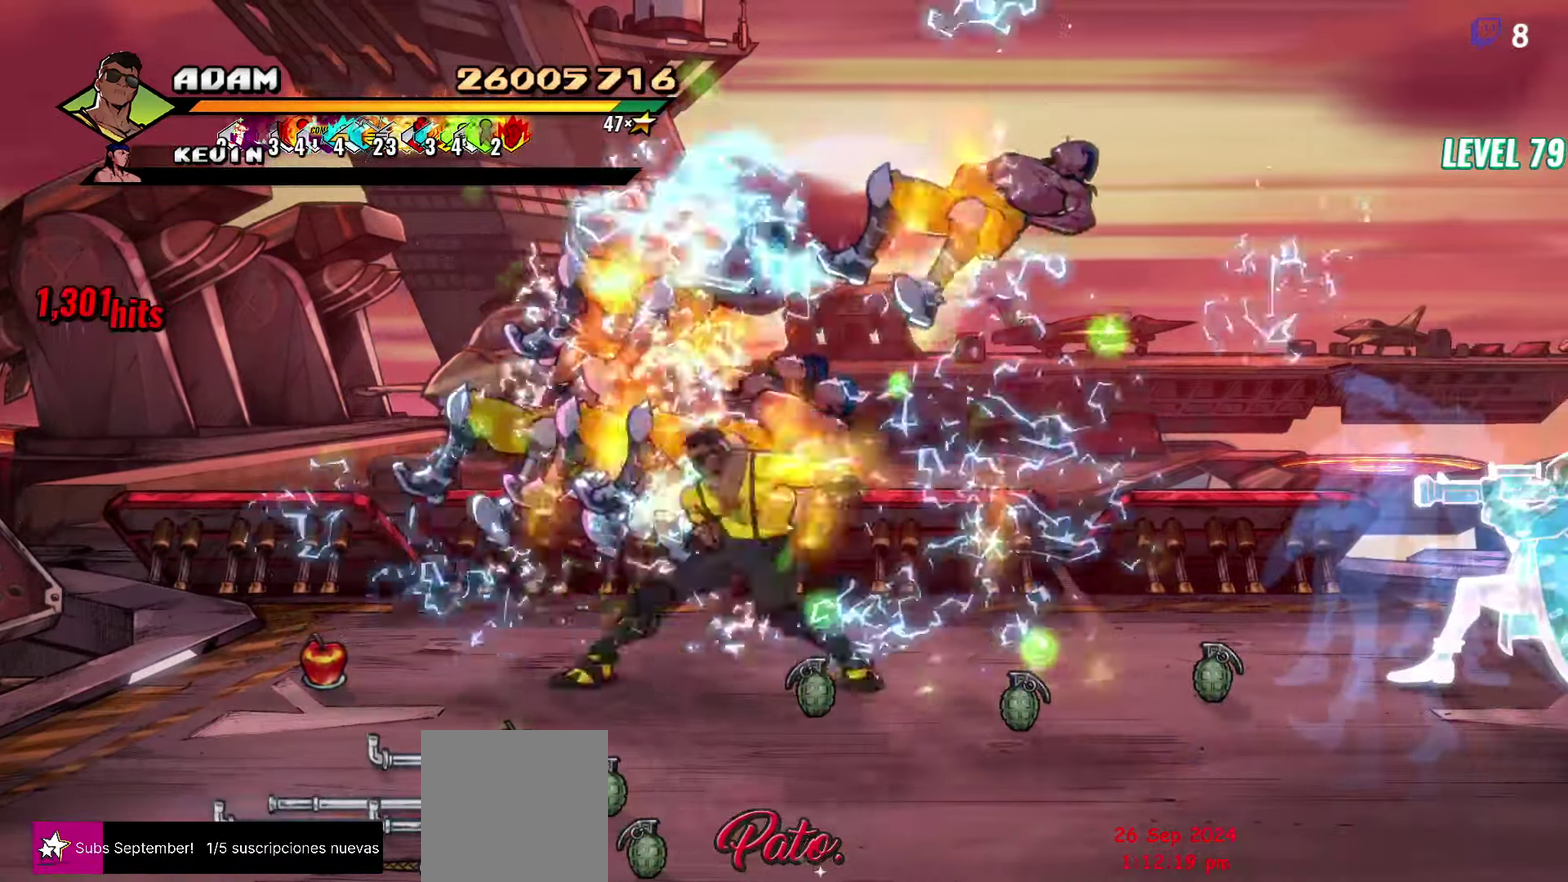
{"buttons": [], "events": [[34, "Y", "up"], [67, "DPAD_LEFT", "up"], [100, "Y", "down"], [200, "Y", "up"], [284, "Y", "down"], [400, "Y", "up"]]}
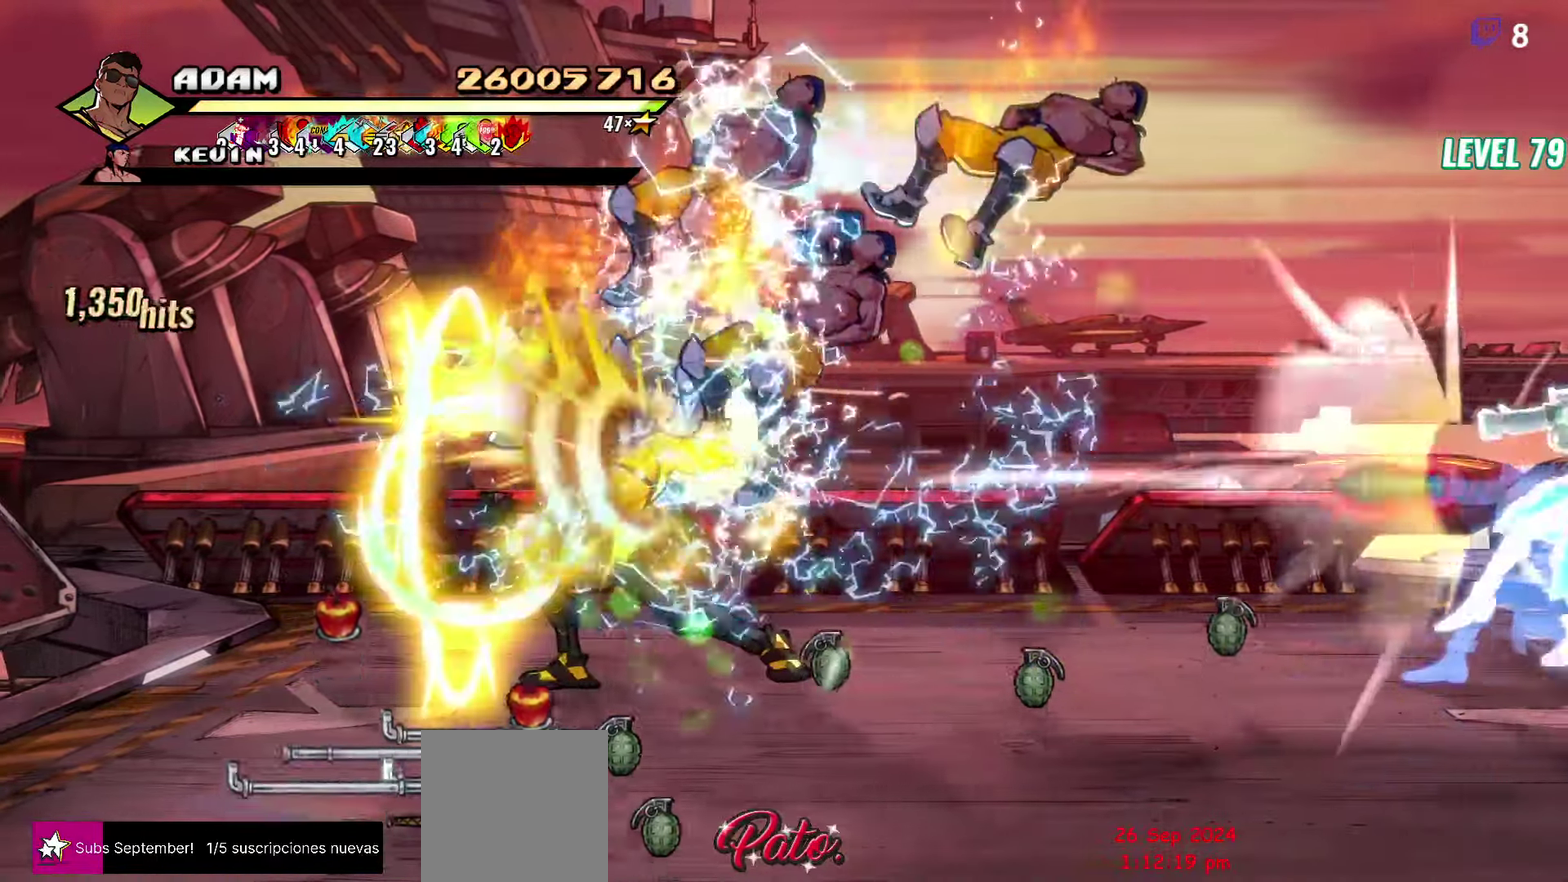
{"buttons": [], "events": [[234, "DPAD_LEFT", "down"], [417, "R1", "down"], [467, "DPAD_LEFT", "up"], [484, "R1", "up"]]}
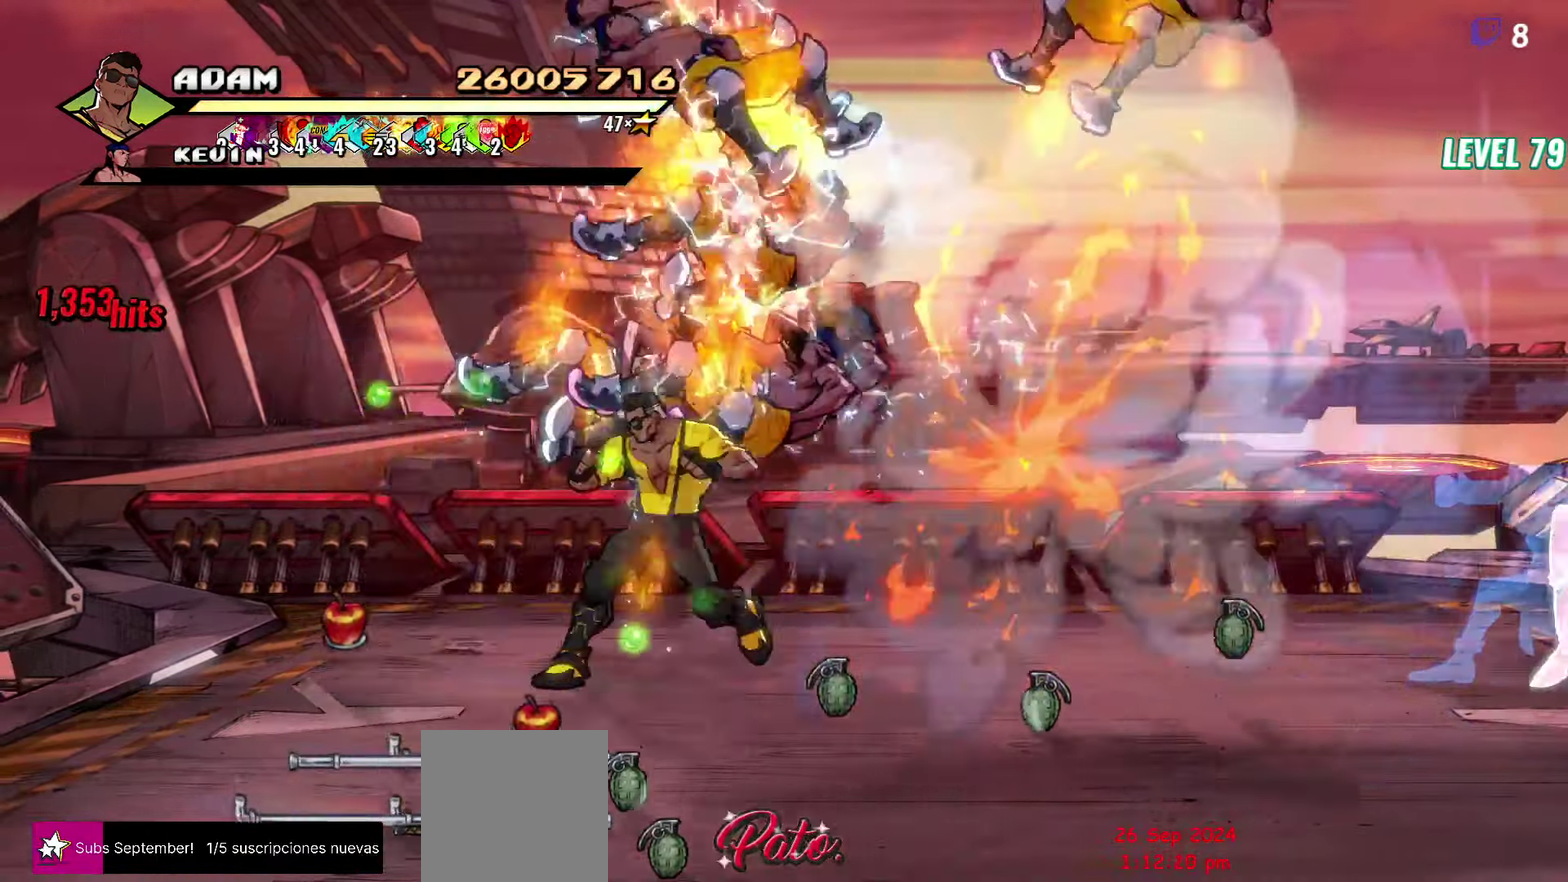
{"buttons": ["DPAD_LEFT"], "events": [[50, "R1", "down"], [100, "R1", "up"], [217, "DPAD_LEFT", "down"]]}
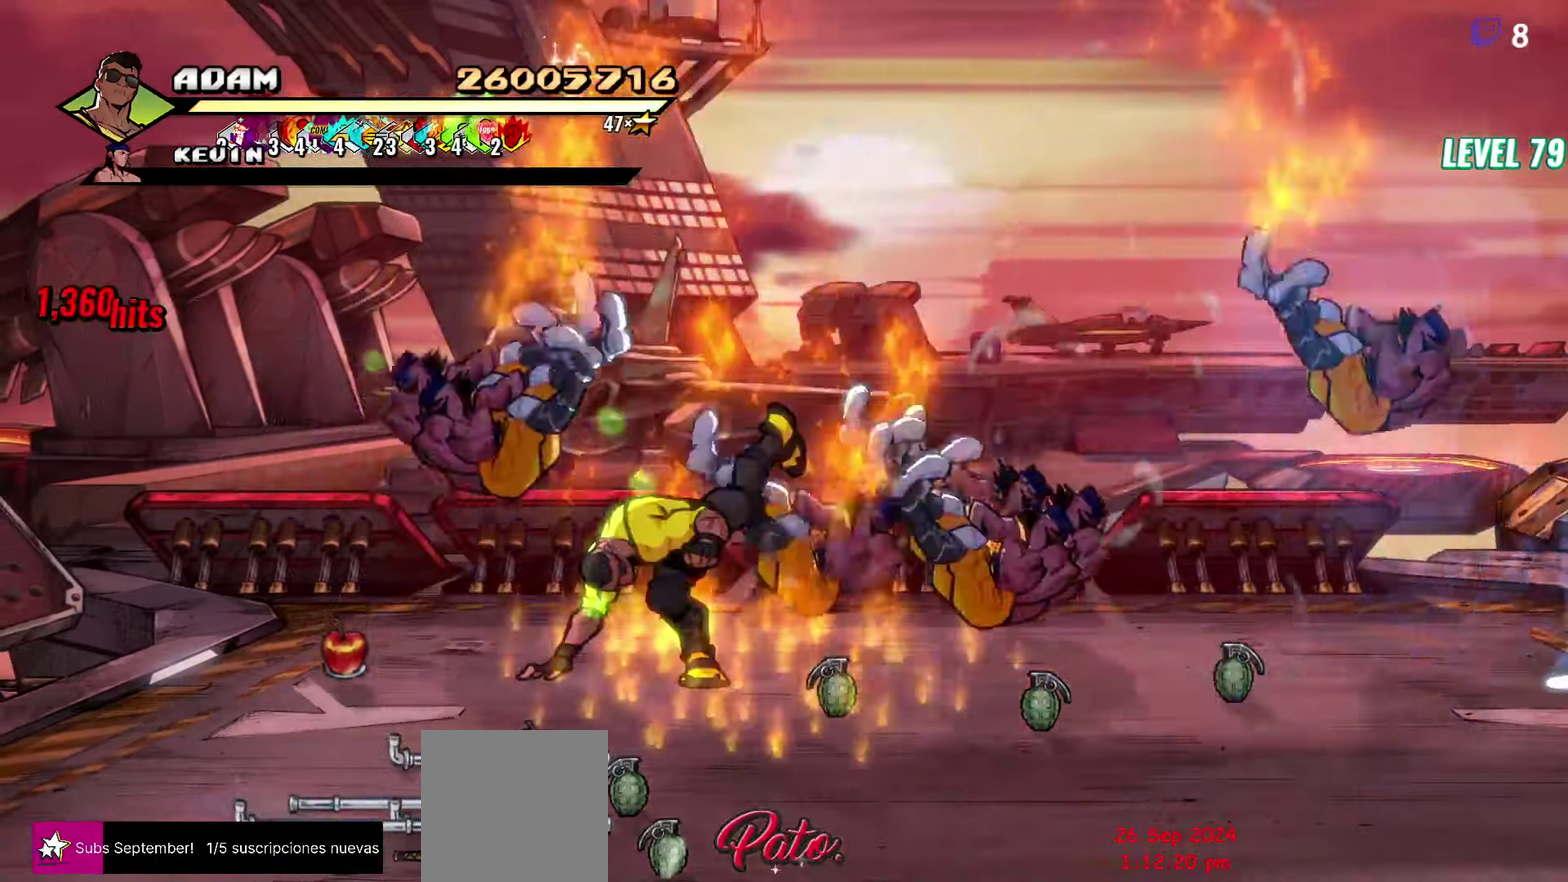
{"buttons": ["DPAD_LEFT"], "events": [[200, "DPAD_DOWN", "down"], [500, "DPAD_DOWN", "up"]]}
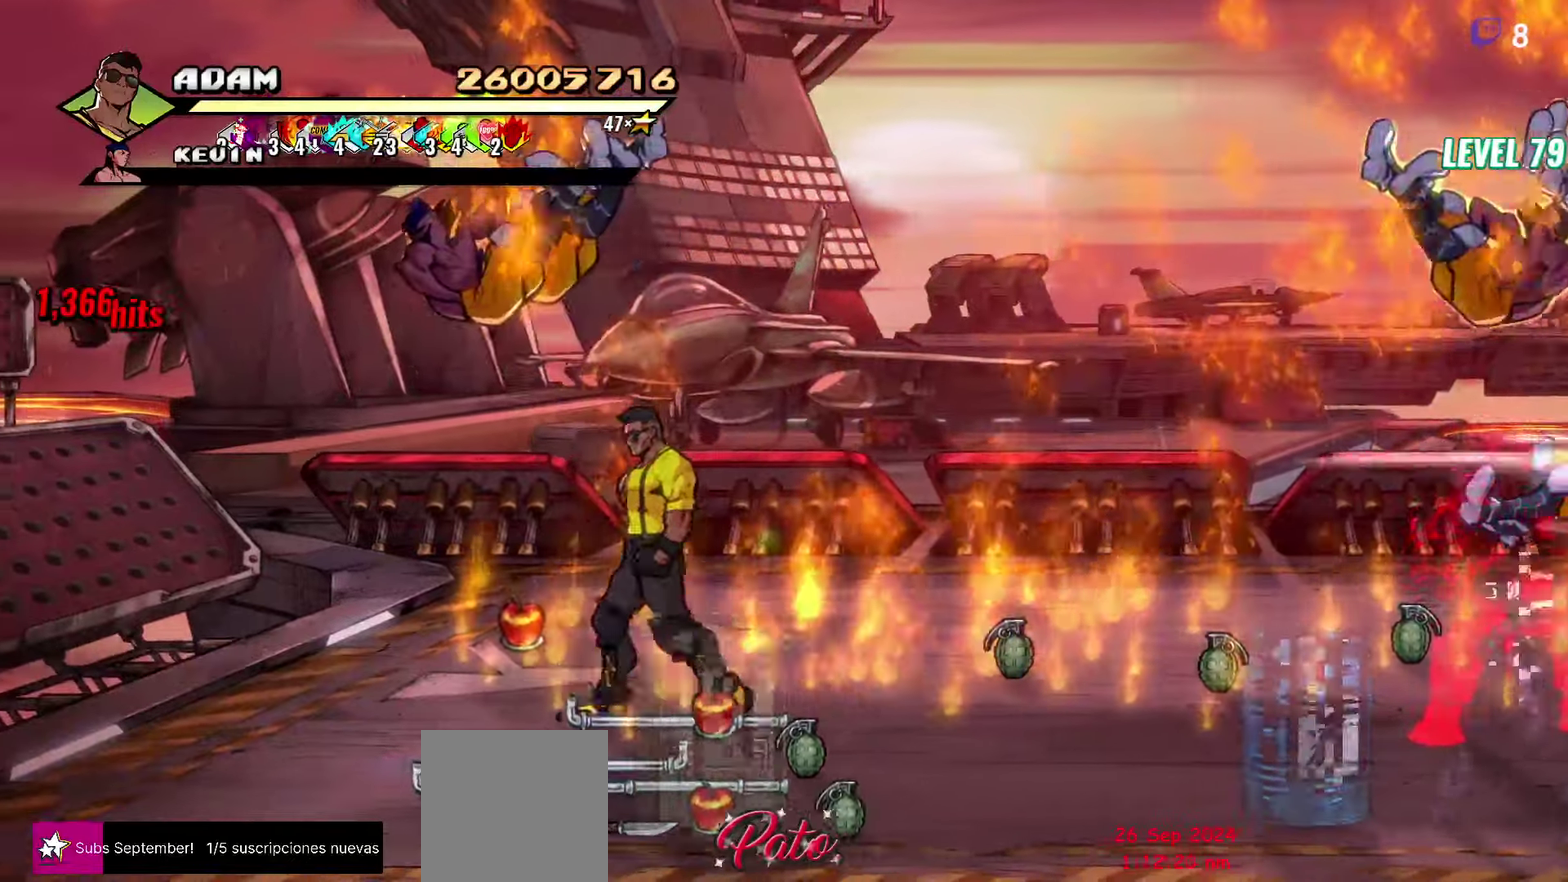
{"buttons": ["DPAD_LEFT"], "events": [[66, "B", "down"], [116, "DPAD_LEFT", "up"], [166, "B", "up"], [183, "DPAD_RIGHT", "down"], [266, "B", "down"], [366, "B", "up"], [366, "DPAD_RIGHT", "up"], [450, "DPAD_LEFT", "down"]]}
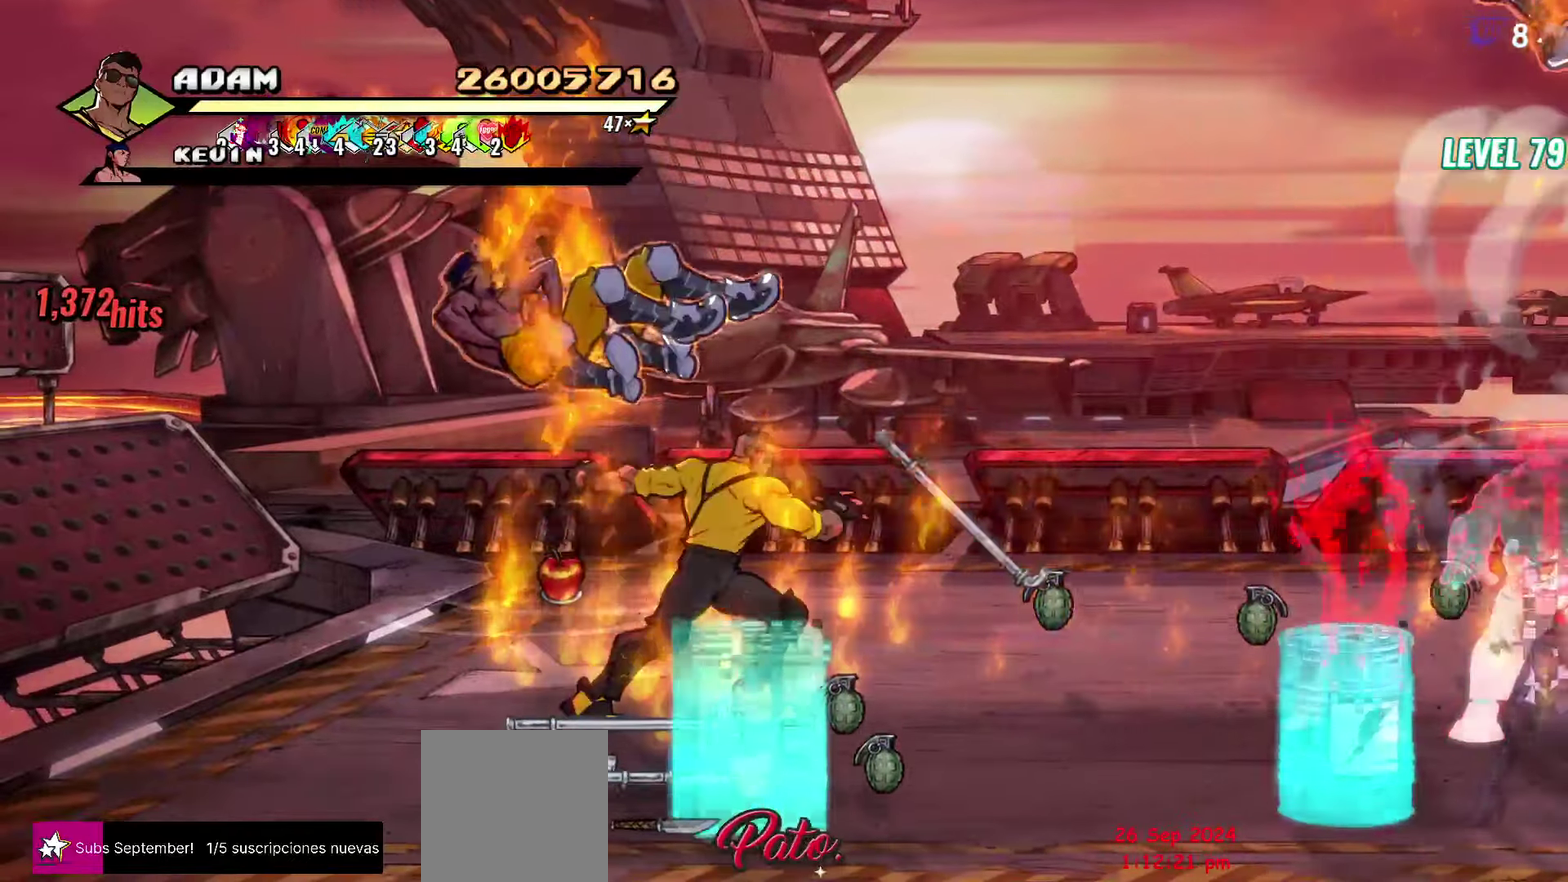
{"buttons": ["DPAD_UP", "DPAD_LEFT"], "events": [[250, "DPAD_DOWN", "down"], [350, "DPAD_DOWN", "up"], [383, "B", "down"], [483, "B", "up"], [500, "DPAD_UP", "down"]]}
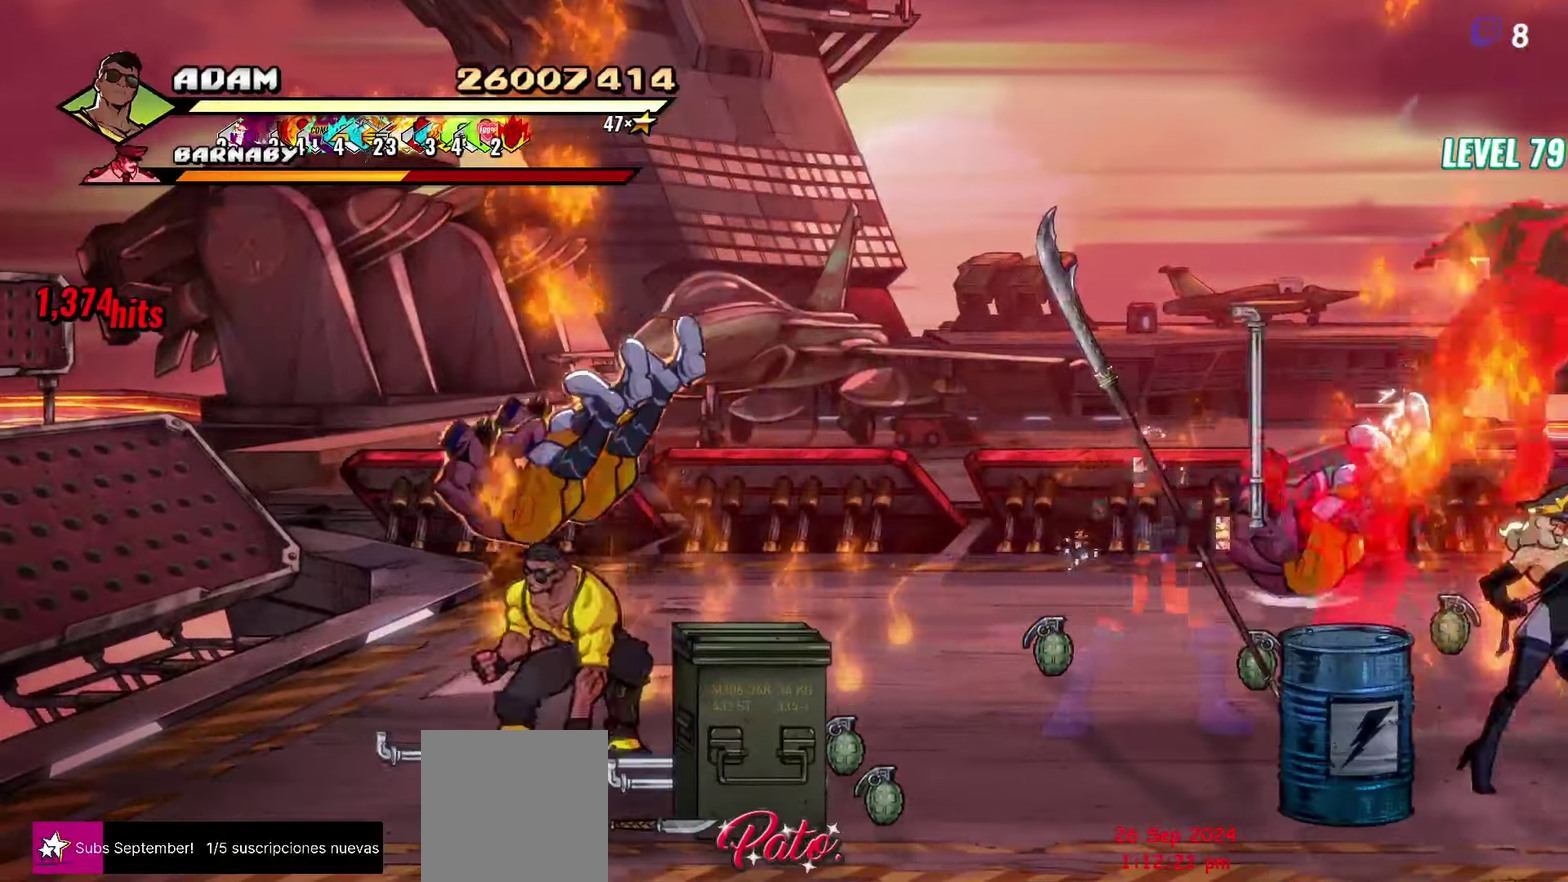
{"buttons": ["DPAD_LEFT"], "events": [[16, "DPAD_LEFT", "up"], [83, "DPAD_RIGHT", "down"], [233, "DPAD_UP", "up"], [266, "B", "down"], [300, "DPAD_RIGHT", "up"], [350, "B", "up"], [383, "DPAD_LEFT", "down"]]}
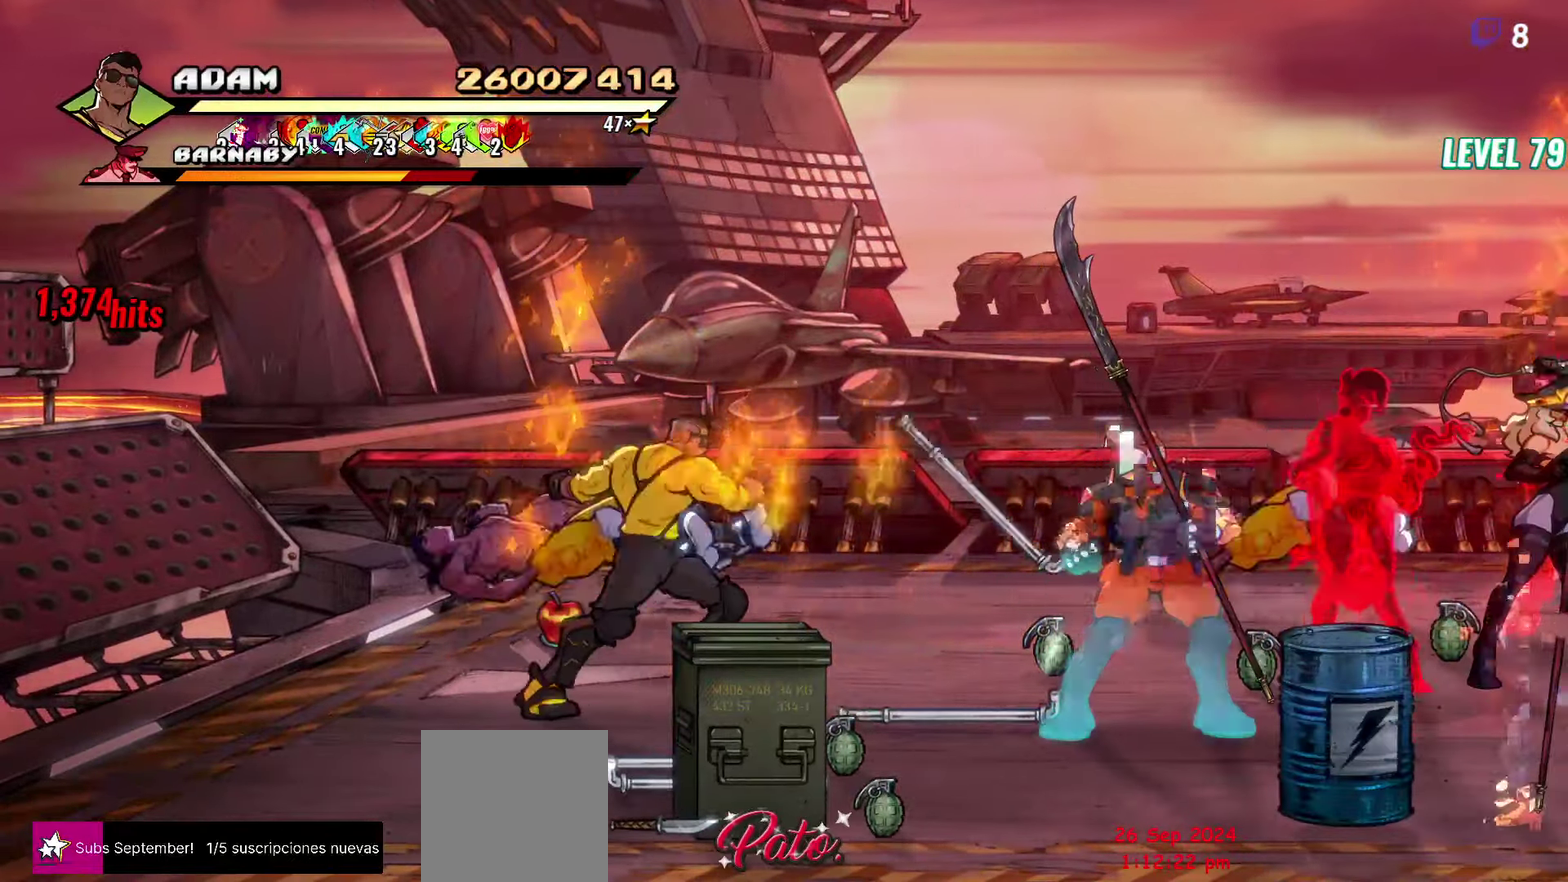
{"buttons": ["B", "DPAD_LEFT"], "events": [[216, "DPAD_DOWN", "down"], [416, "B", "down"], [433, "DPAD_DOWN", "up"]]}
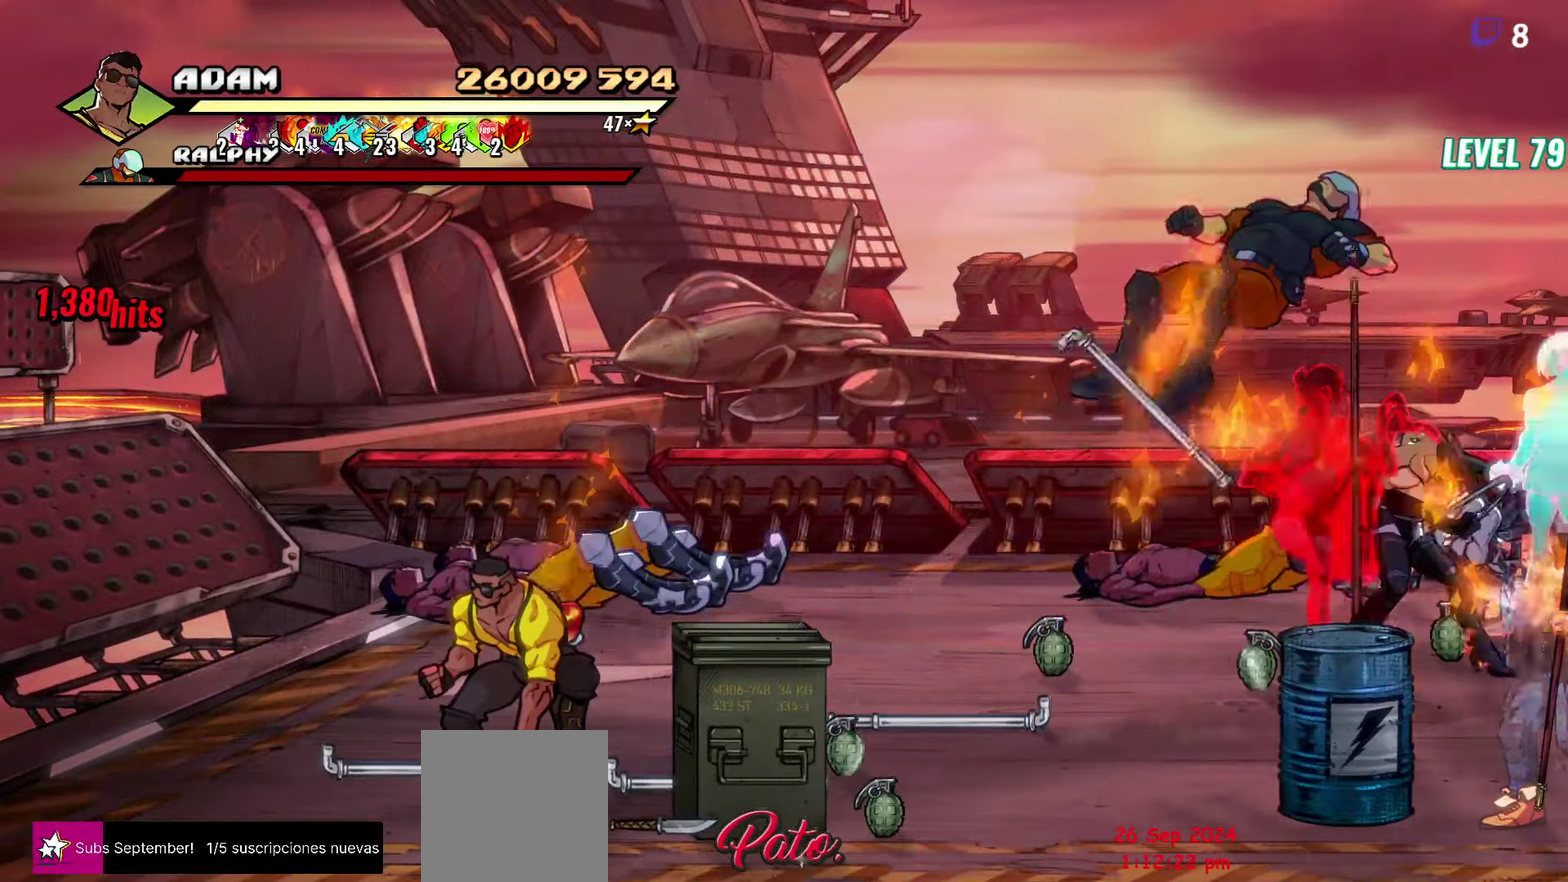
{"buttons": ["DPAD_DOWN"], "events": [[16, "B", "up"], [66, "DPAD_UP", "down"], [100, "DPAD_LEFT", "up"], [200, "DPAD_RIGHT", "down"], [283, "B", "down"], [333, "DPAD_UP", "up"], [400, "B", "up"], [433, "DPAD_DOWN", "down"], [466, "DPAD_RIGHT", "up"]]}
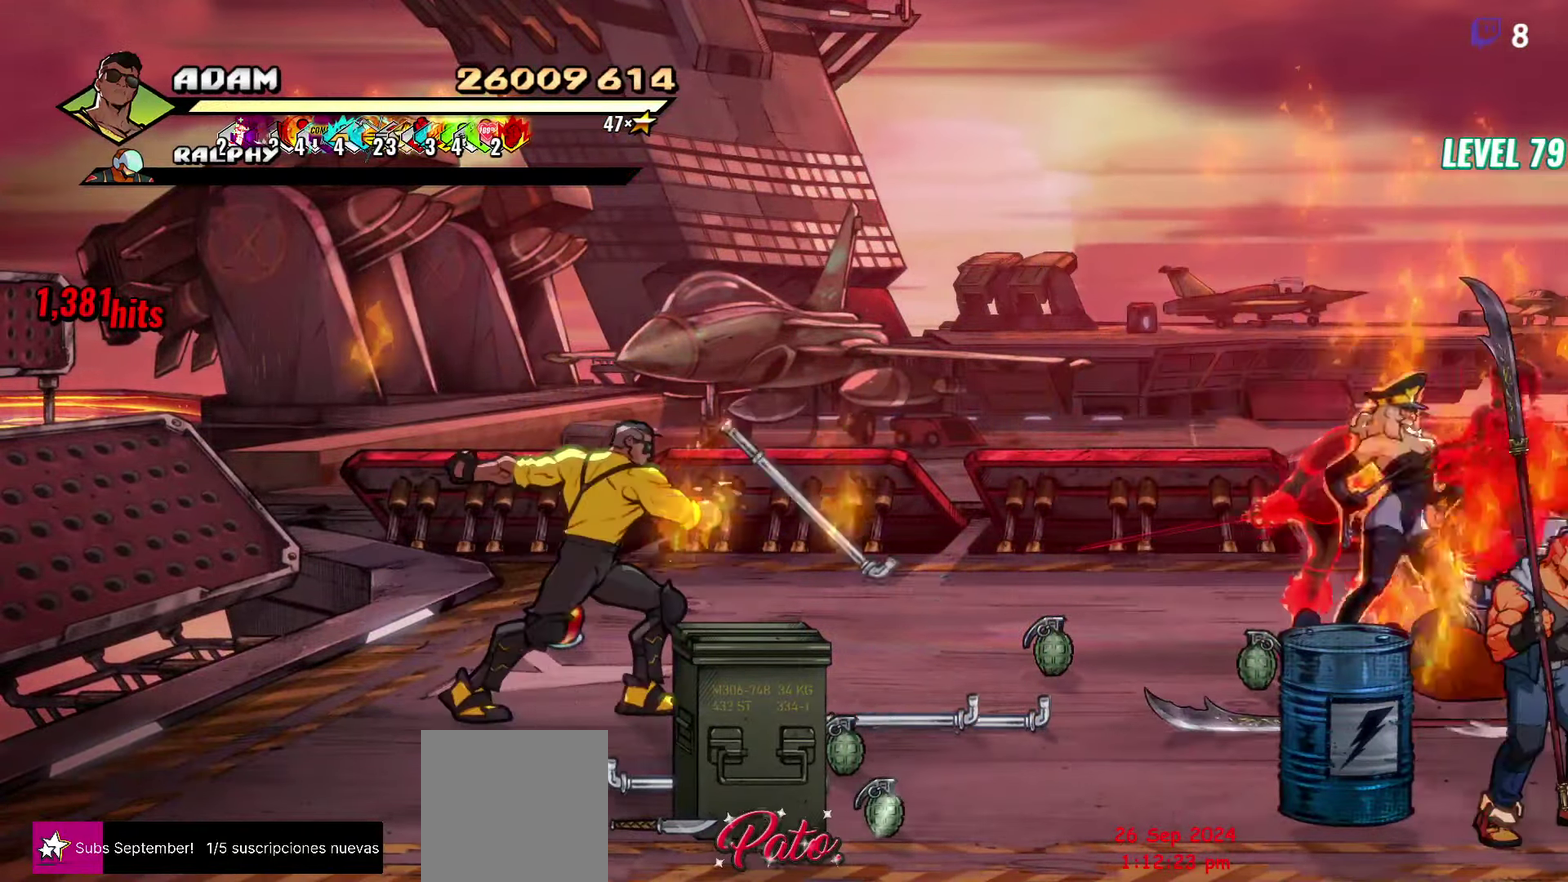
{"buttons": ["DPAD_LEFT"], "events": [[50, "DPAD_RIGHT", "down"], [383, "B", "down"], [383, "DPAD_RIGHT", "up"], [400, "DPAD_DOWN", "up"], [483, "B", "up"], [500, "DPAD_LEFT", "down"]]}